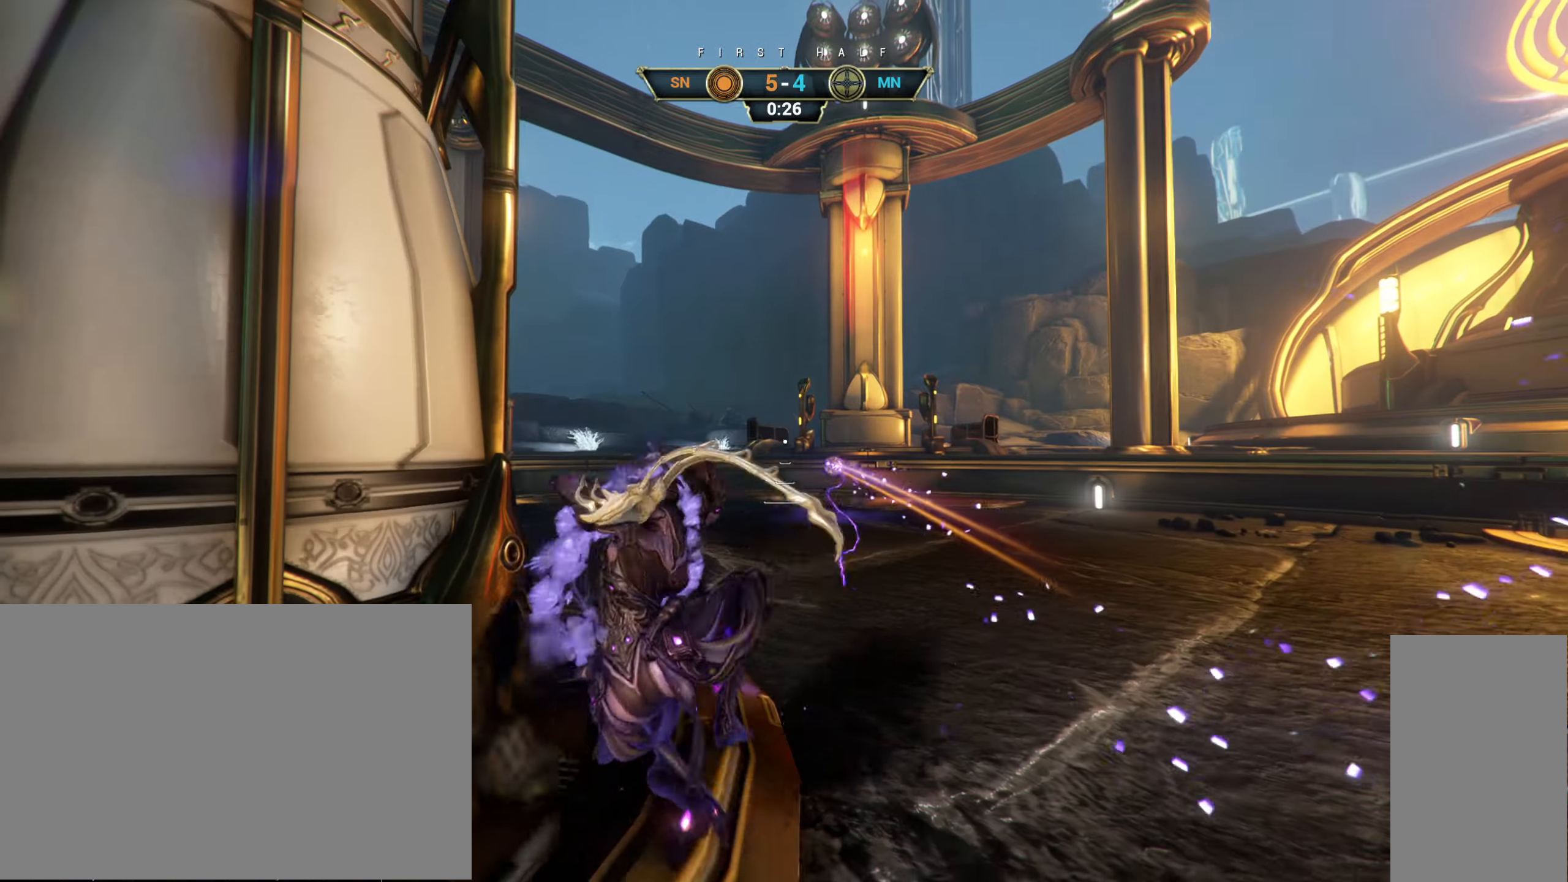
Gameplay with keyboard and mouse; each line is a JSON object with the keys and mouse buttons held at the frame after it. "events" lists presses ("down") and releases ("up") of "a", "ctrl", "d", "e", "r", "s", "shift", "space", "tab", "w", "mouse_left", "mouse_wheel", "mouse_right", "mouse_mb4" and "mouse_mb5" between this image and that frame as [ms after this image, input, new state], when the widget could be followed in between. "mouse_left", "mouse_wheel", "mouse_right", "mouse_mb4", "mouse_mb5" = the "left", "wheel", "right", "mb4", "mb5" buttons of the "mouse" list. No other keys are recorded. "wheel" means that the mouse wheel is clicked or scrolled. Not read: mouse_move.
{"keys": ["w"], "mouse": [], "events": [[183, "w", "down"]]}
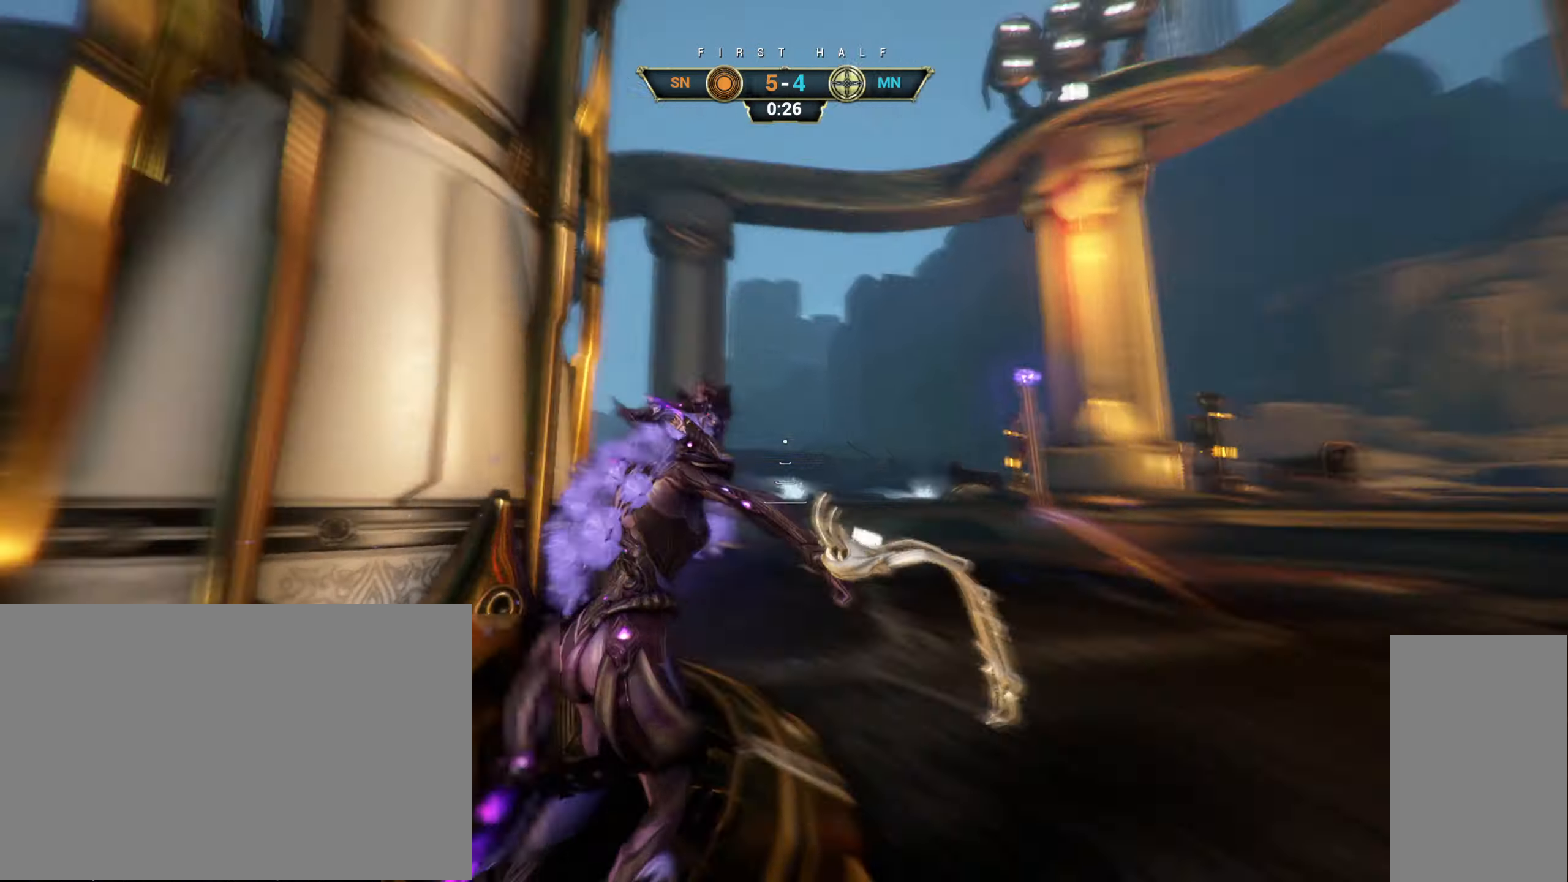
{"keys": ["w"], "mouse": [], "events": [[16, "ctrl", "down"], [50, "space", "down"], [116, "ctrl", "up"], [150, "space", "up"], [216, "space", "down"], [283, "space", "up"]]}
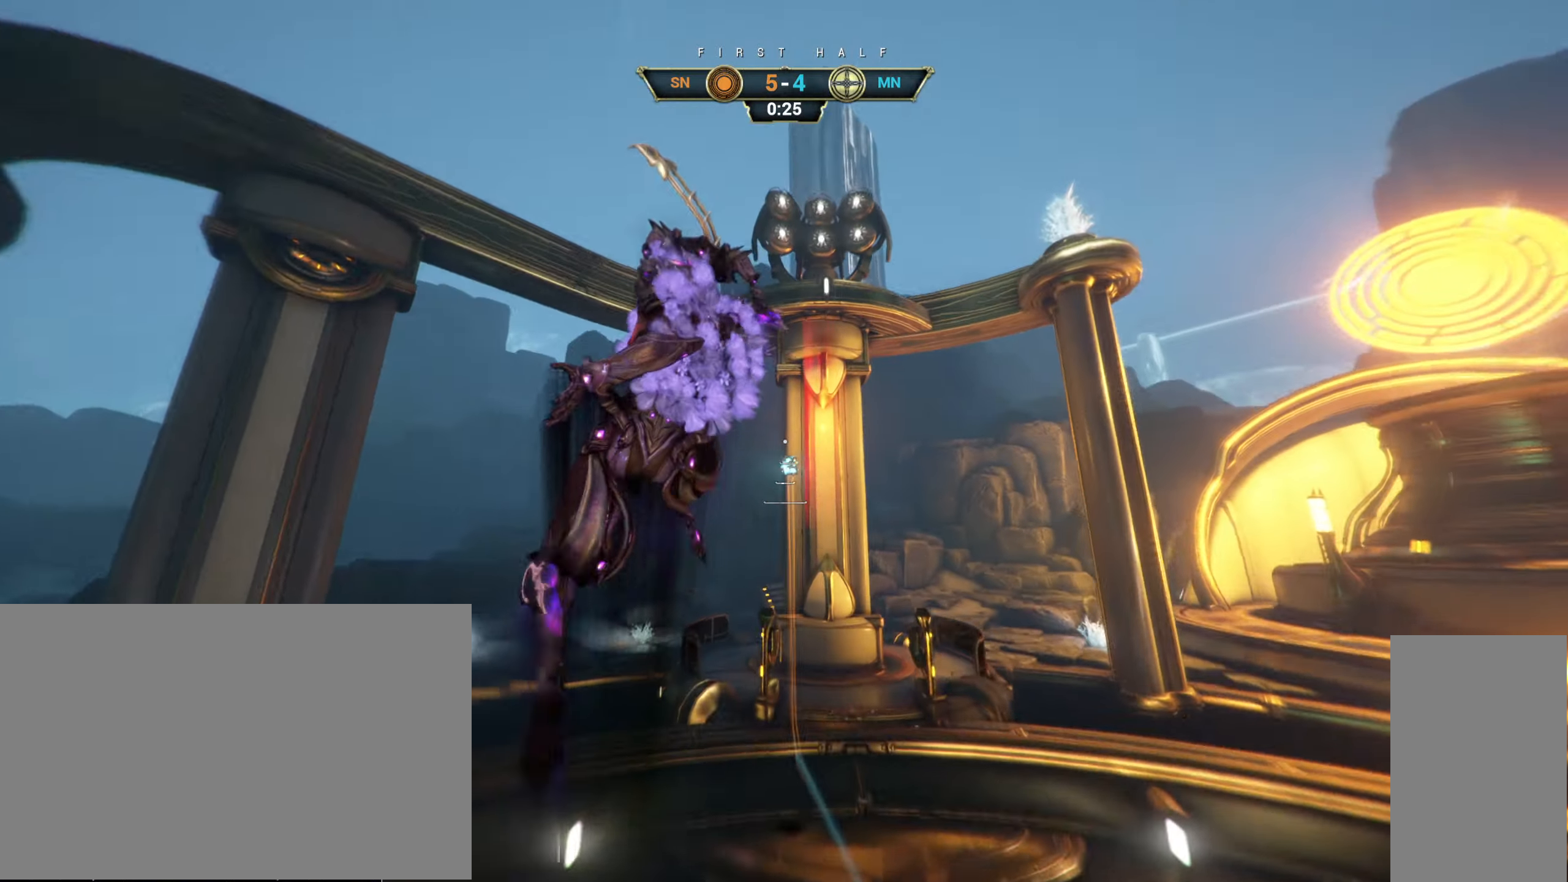
{"keys": ["d", "w"], "mouse": []}
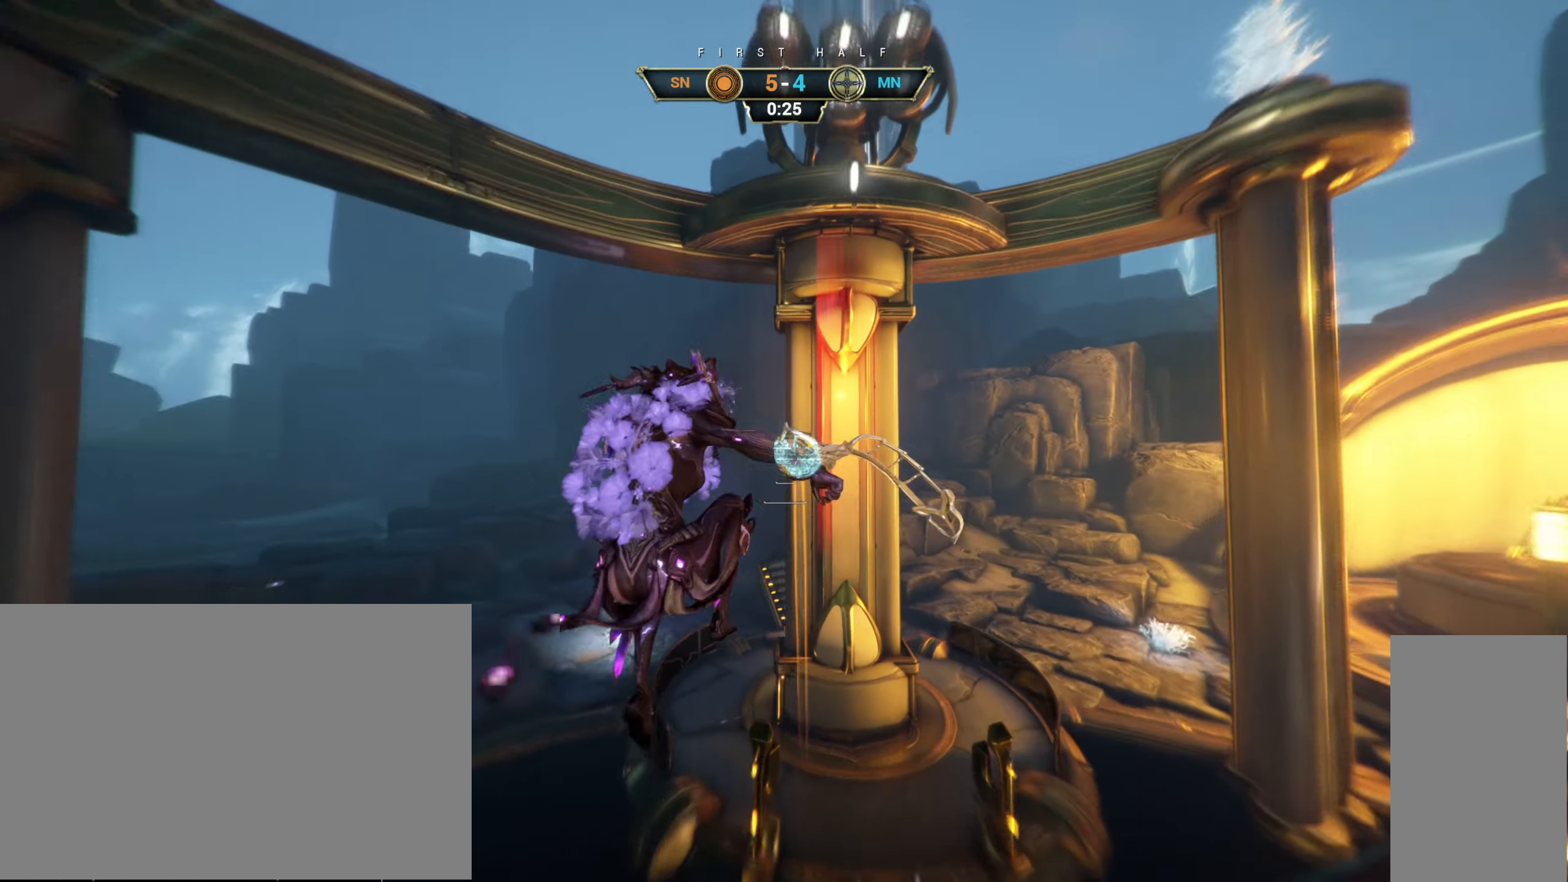
{"keys": ["w"], "mouse": [], "events": [[116, "d", "up"], [250, "mouse_left", "down"], [333, "mouse_left", "up"]]}
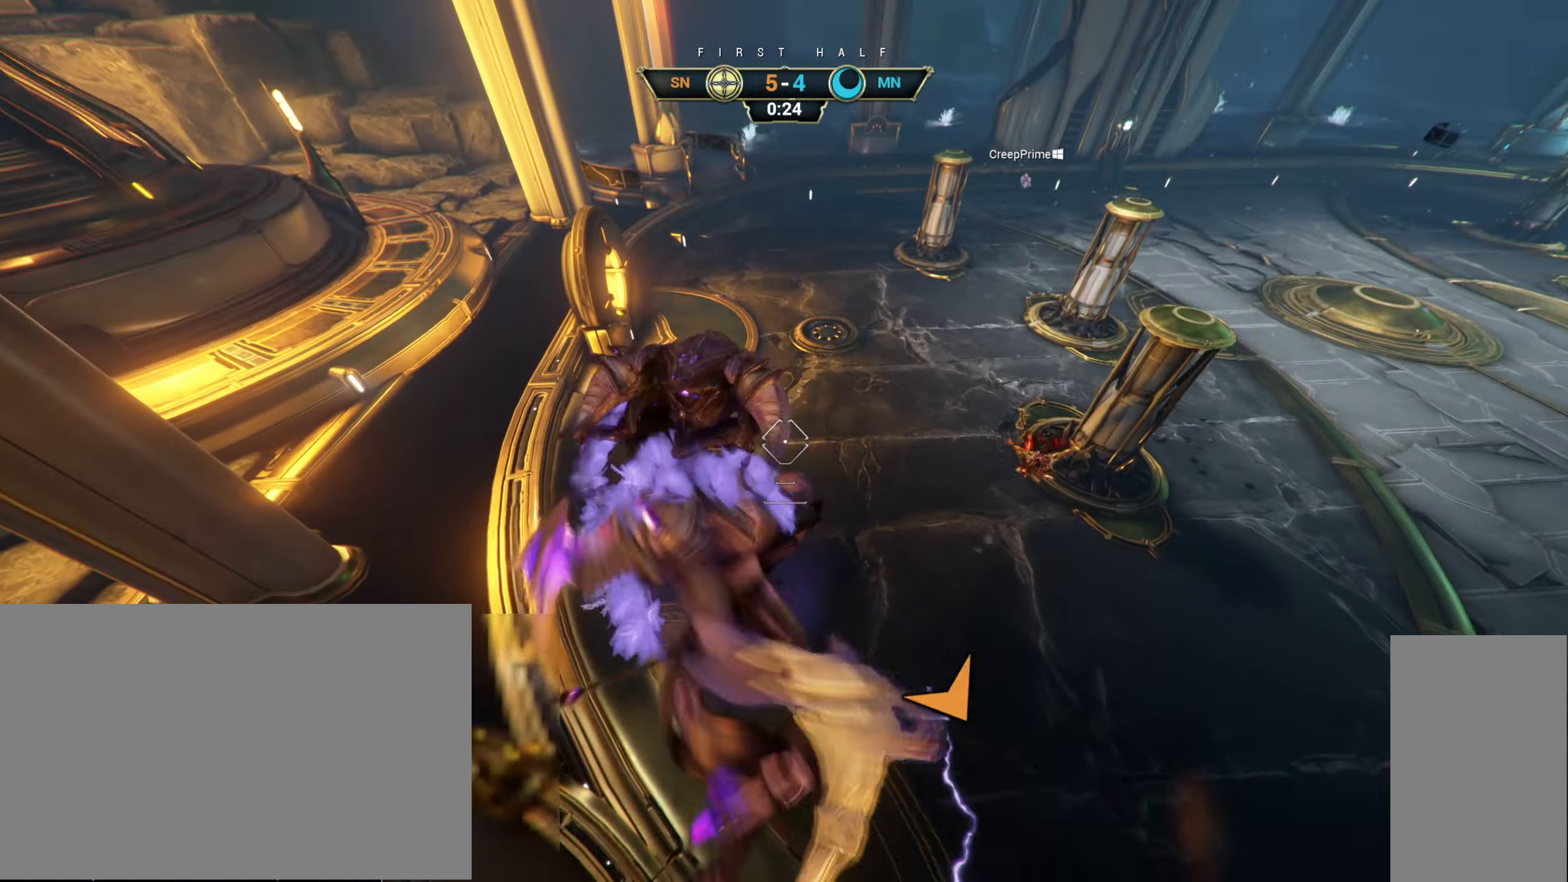
{"keys": ["w"], "mouse": [], "events": [[400, "r", "down"], [500, "r", "up"]]}
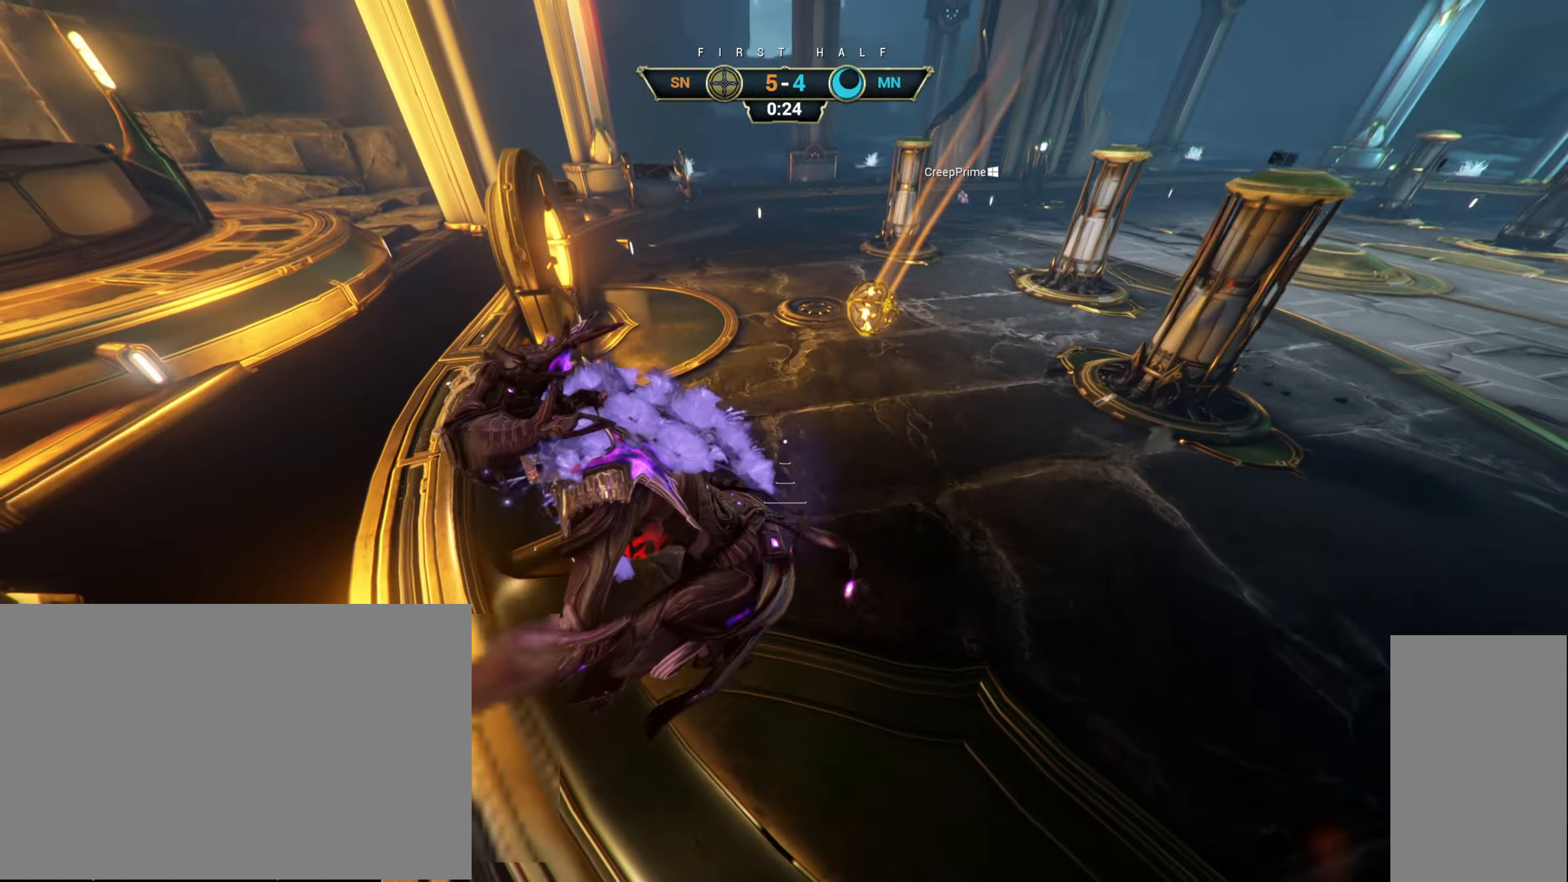
{"keys": ["w"], "mouse": [], "events": [[33, "d", "down"], [116, "a", "down"], [133, "ctrl", "down"], [150, "d", "up"], [183, "a", "up"], [283, "space", "down"], [333, "ctrl", "up"], [366, "space", "up"], [400, "mouse_right", "down"], [400, "shift", "down"], [483, "mouse_right", "up"], [483, "shift", "up"]]}
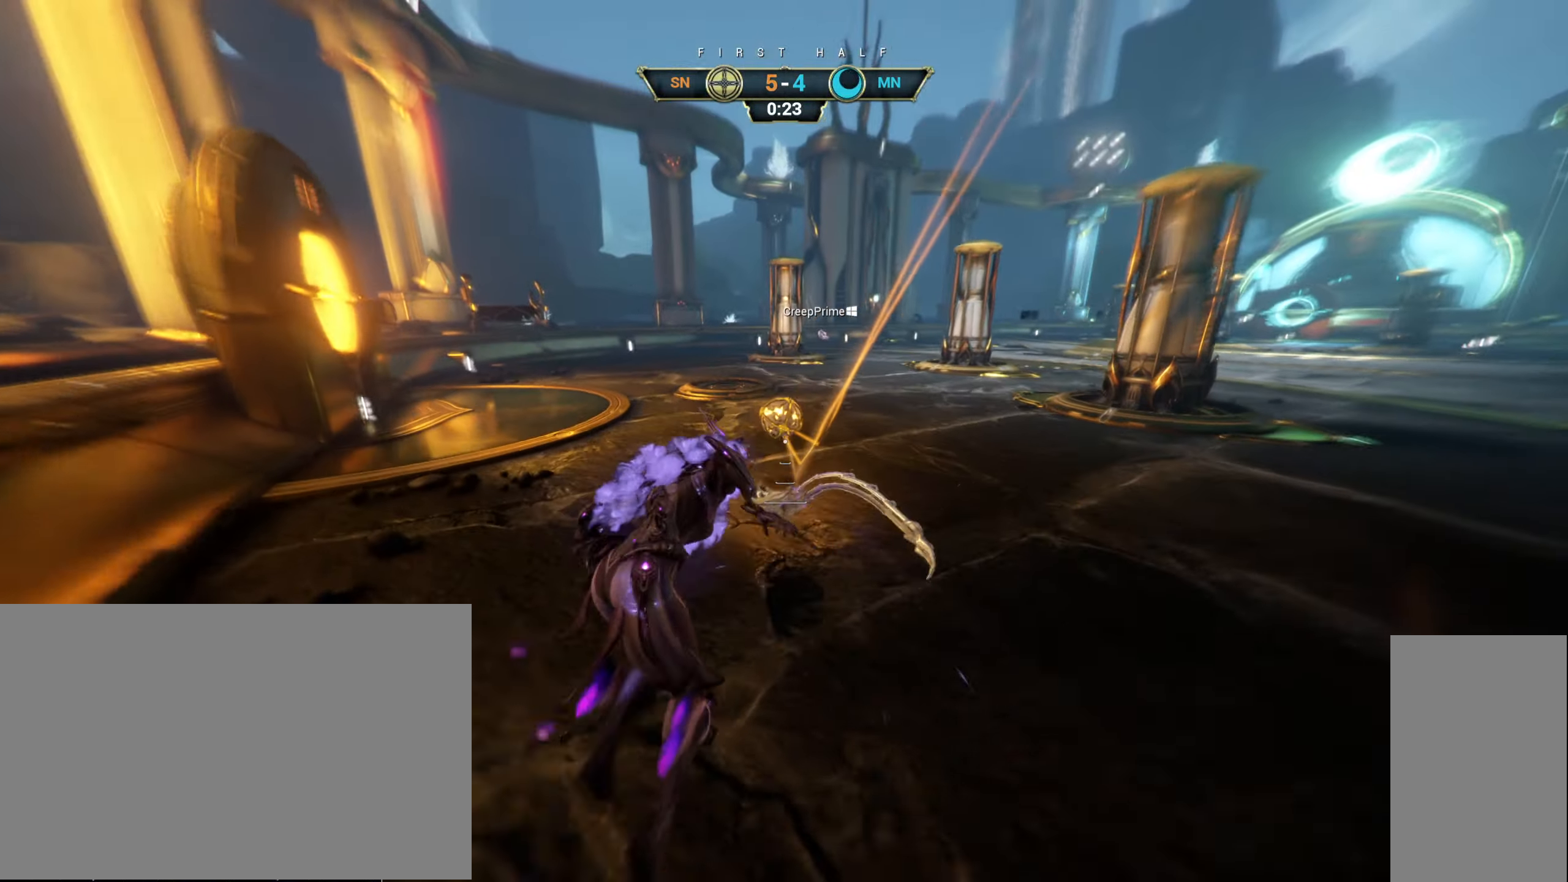
{"keys": ["w"], "mouse": [], "events": [[33, "space", "down"], [100, "space", "up"], [183, "a", "down"], [200, "ctrl", "down"], [233, "a", "up"], [283, "ctrl", "up"]]}
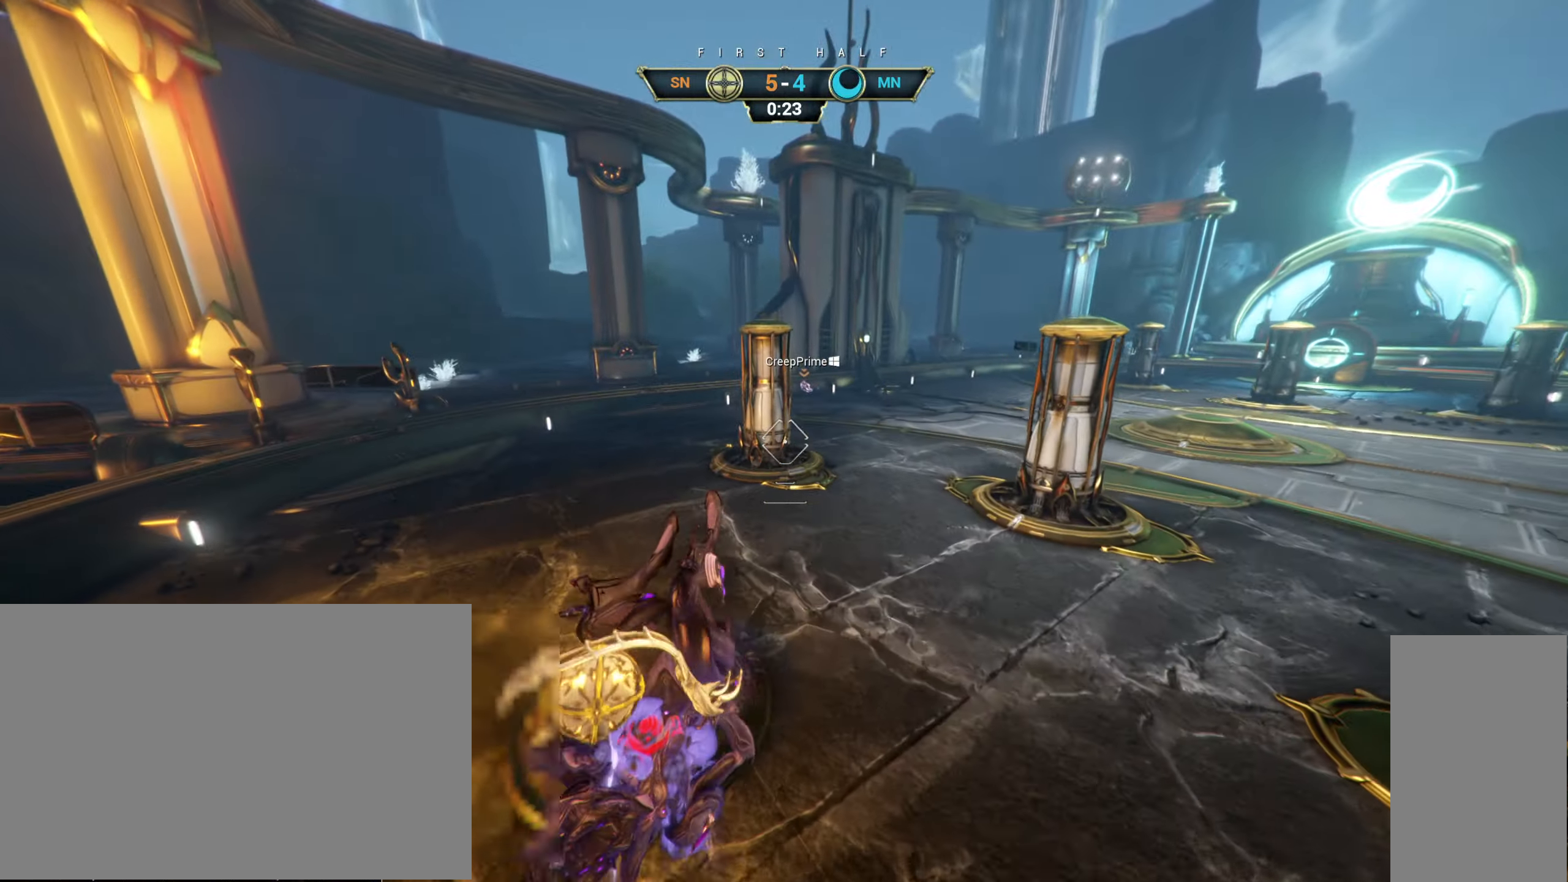
{"keys": ["a", "w"], "mouse": [], "events": [[400, "mouse_left", "down"], [466, "a", "down"], [500, "mouse_left", "up"]]}
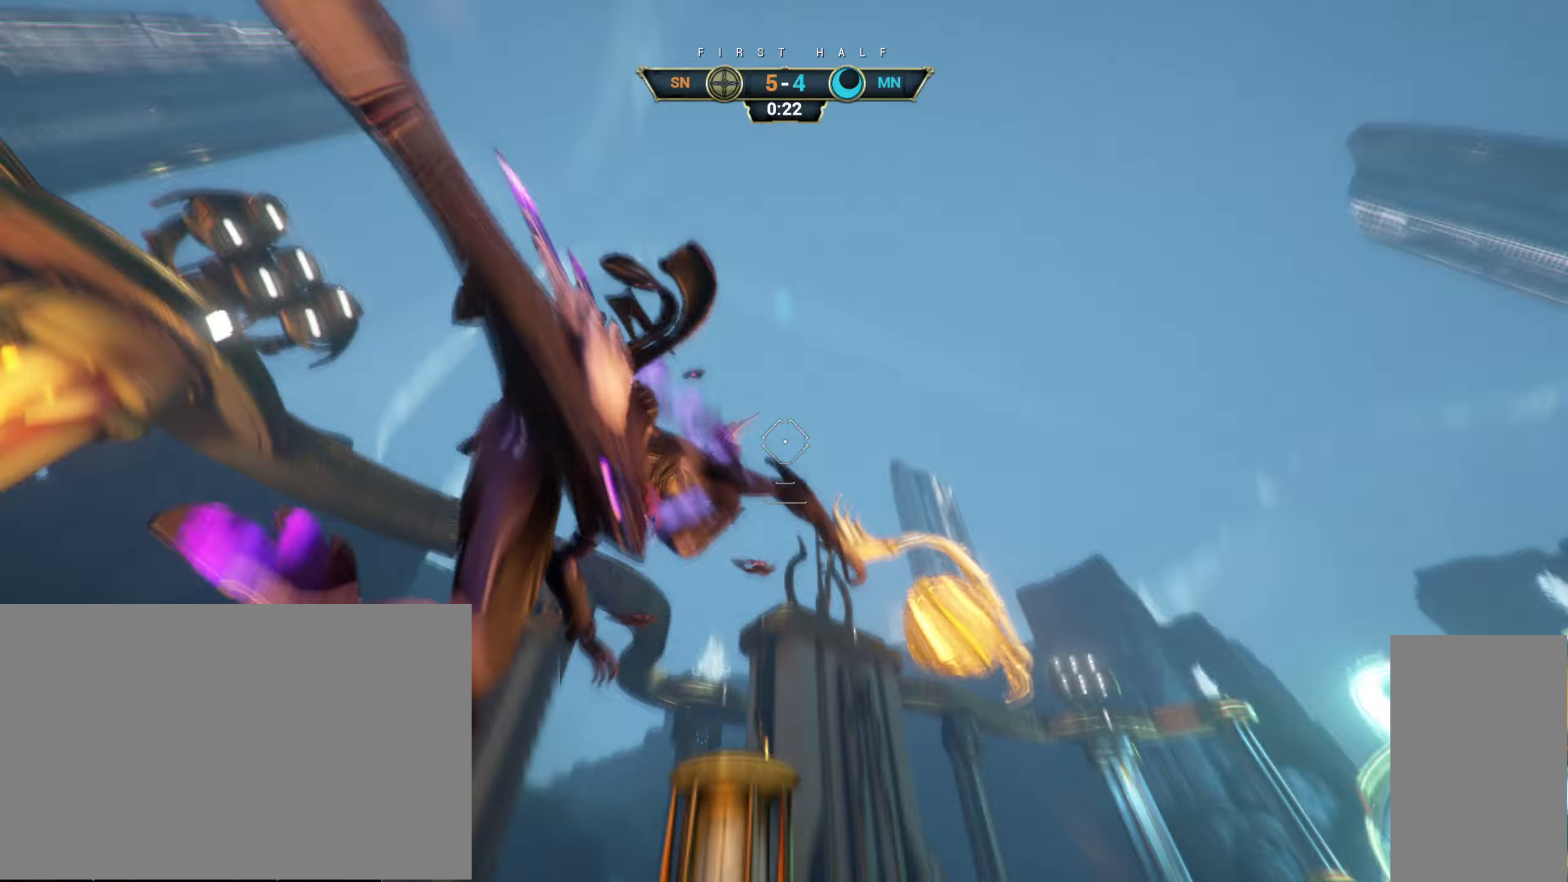
{"keys": ["a", "w"], "mouse": [], "events": [[183, "ctrl", "down"], [200, "a", "up"], [400, "space", "down"], [467, "ctrl", "up"], [467, "space", "up"], [483, "a", "down"]]}
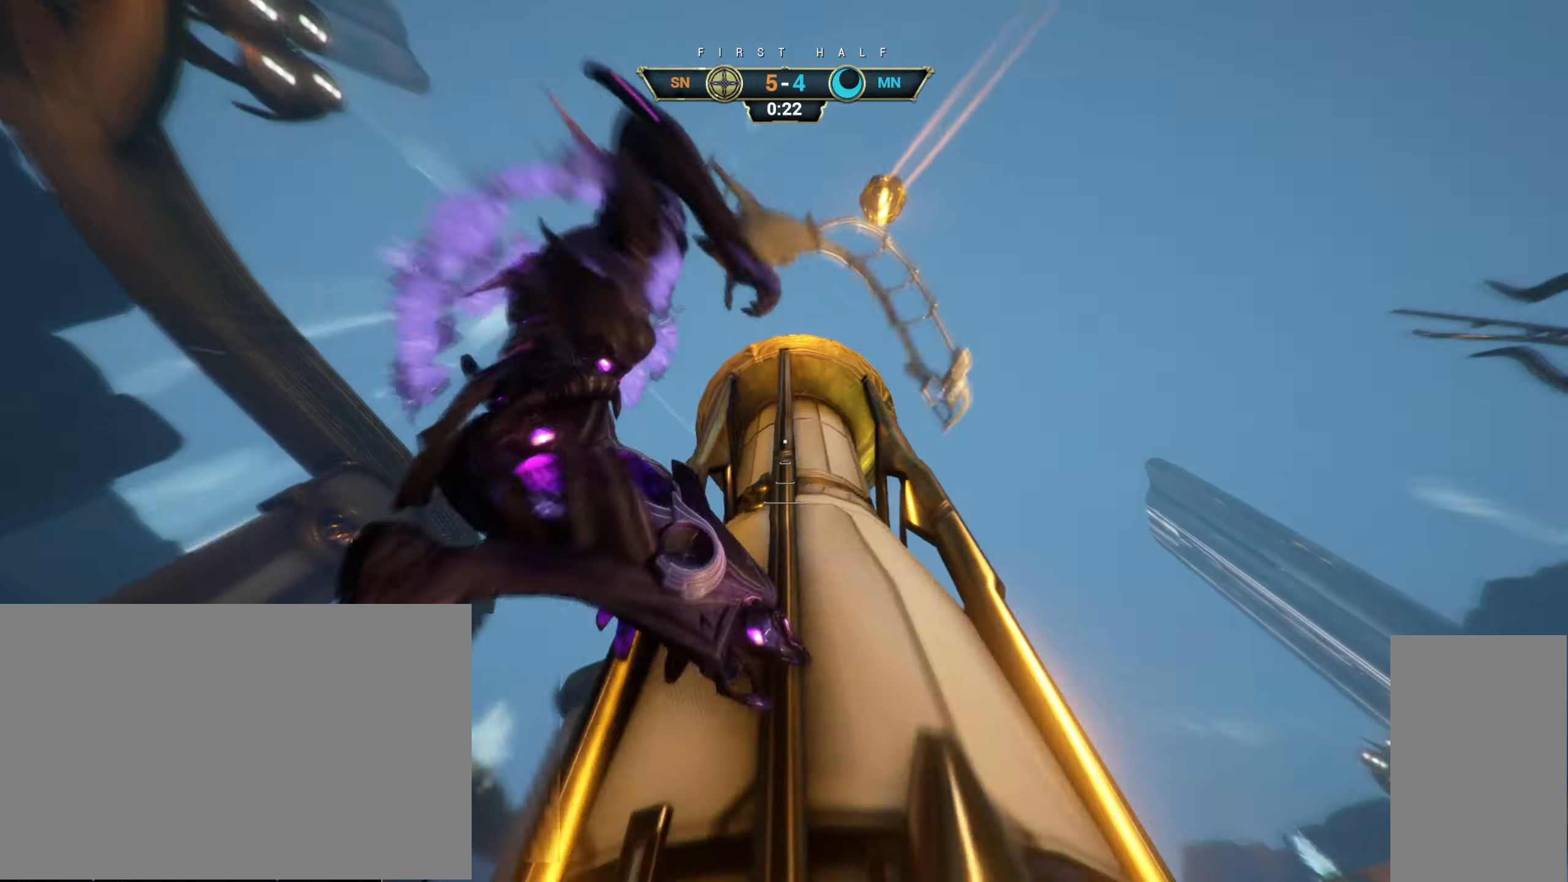
{"keys": ["space", "w"], "mouse": [], "events": [[50, "space", "down"], [133, "space", "up"], [283, "a", "up"], [383, "ctrl", "down"], [417, "space", "down"], [500, "ctrl", "up"]]}
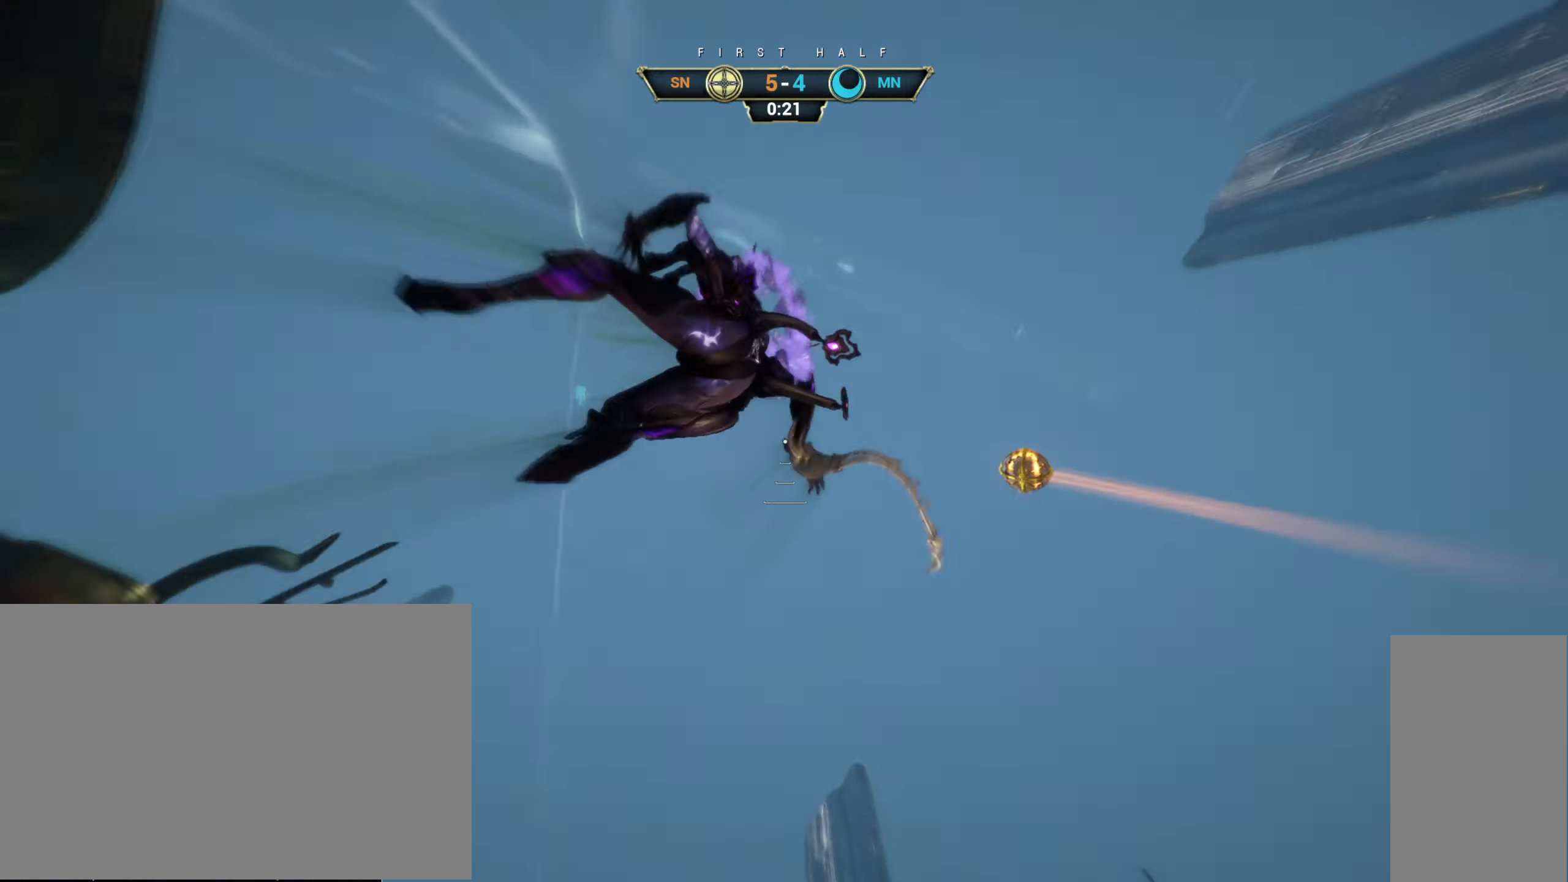
{"keys": [], "mouse": [], "events": [[17, "space", "up"], [183, "w", "up"]]}
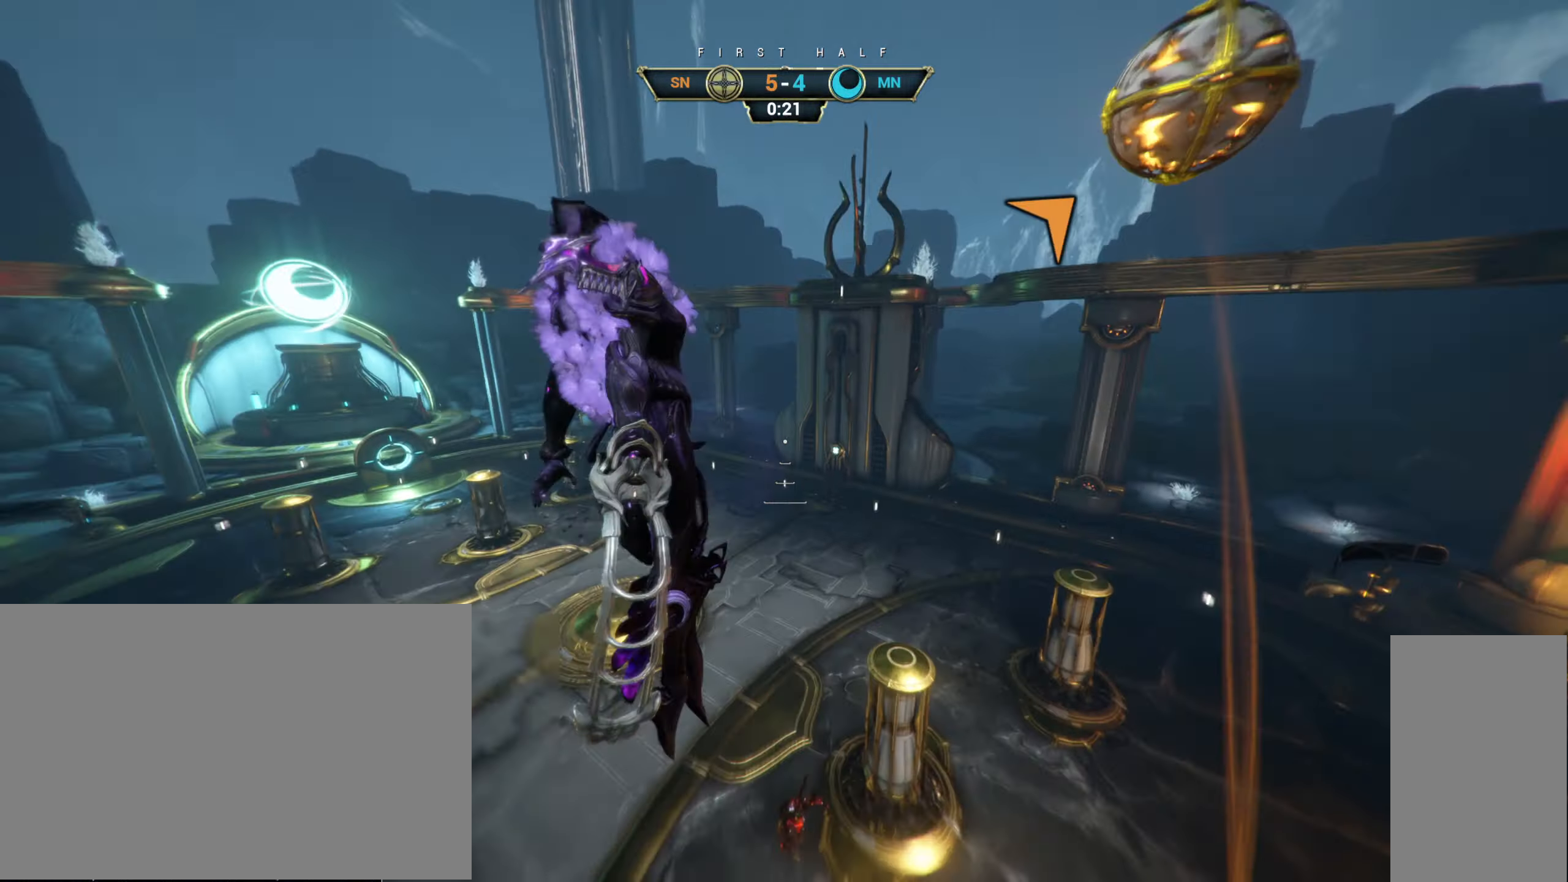
{"keys": [], "mouse": ["right"], "events": [[100, "d", "down"], [283, "d", "up"], [317, "mouse_right", "down"]]}
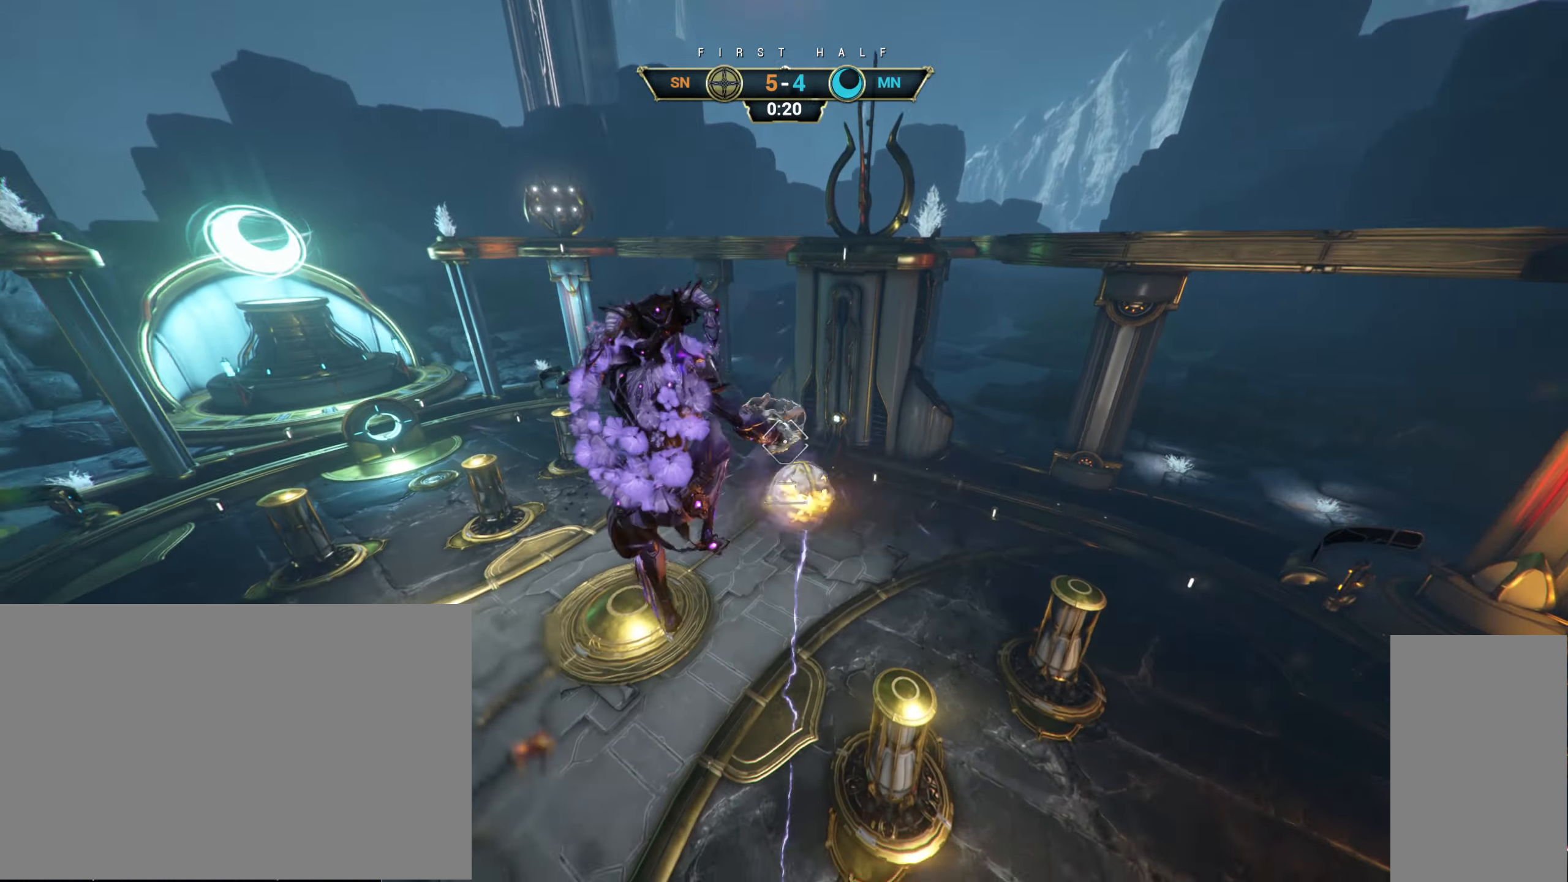
{"keys": ["w"], "mouse": [], "events": [[33, "d", "down"], [67, "mouse_right", "up"], [150, "w", "down"], [183, "d", "up"]]}
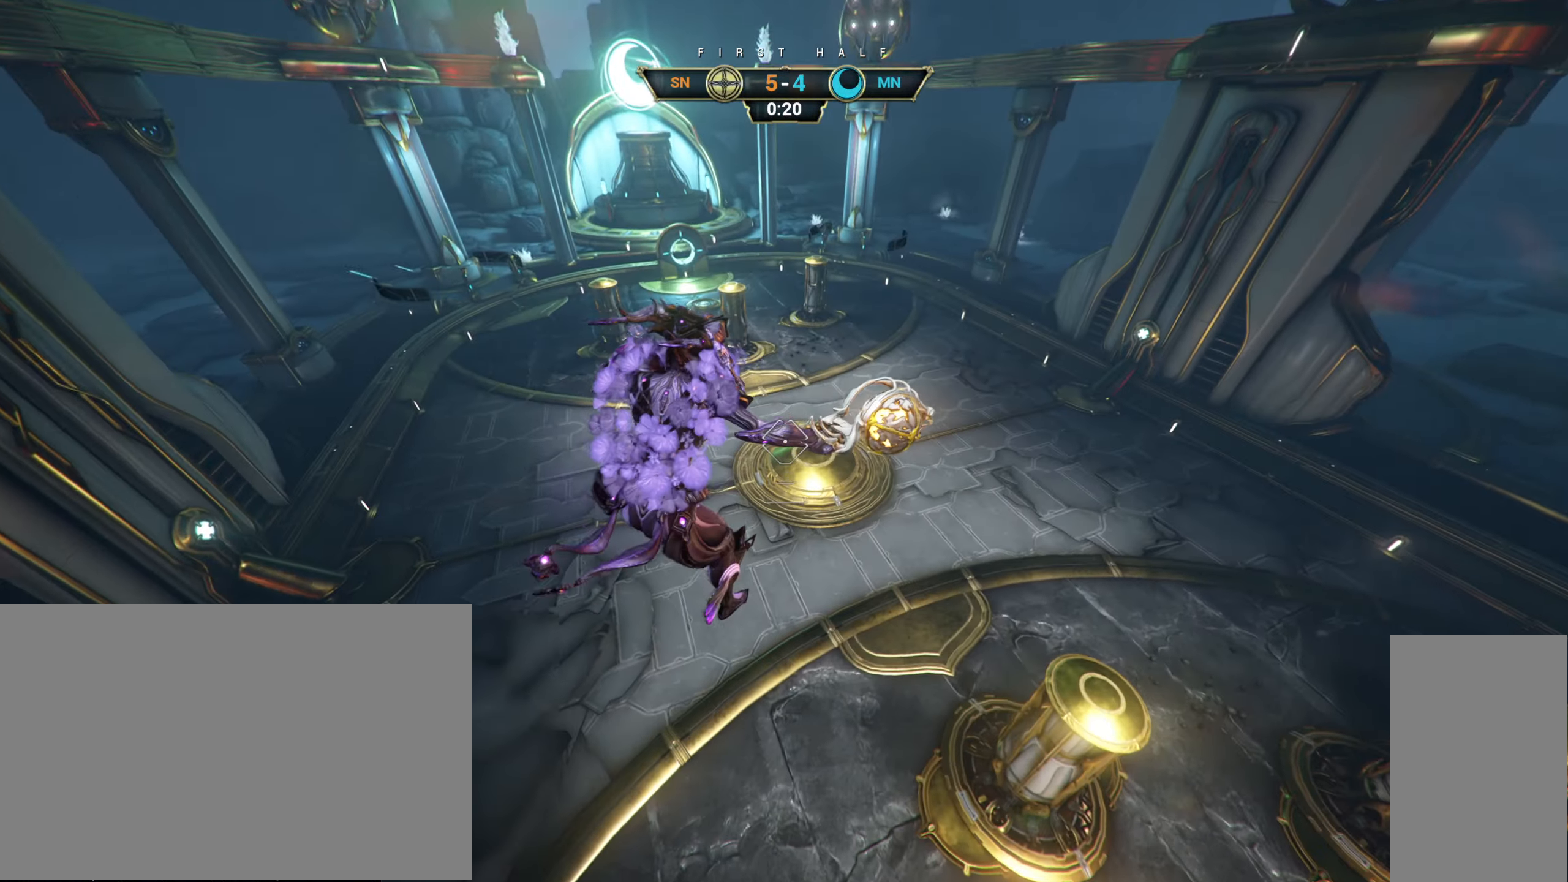
{"keys": ["w"], "mouse": [], "events": [[167, "mouse_left", "down"], [283, "mouse_left", "up"]]}
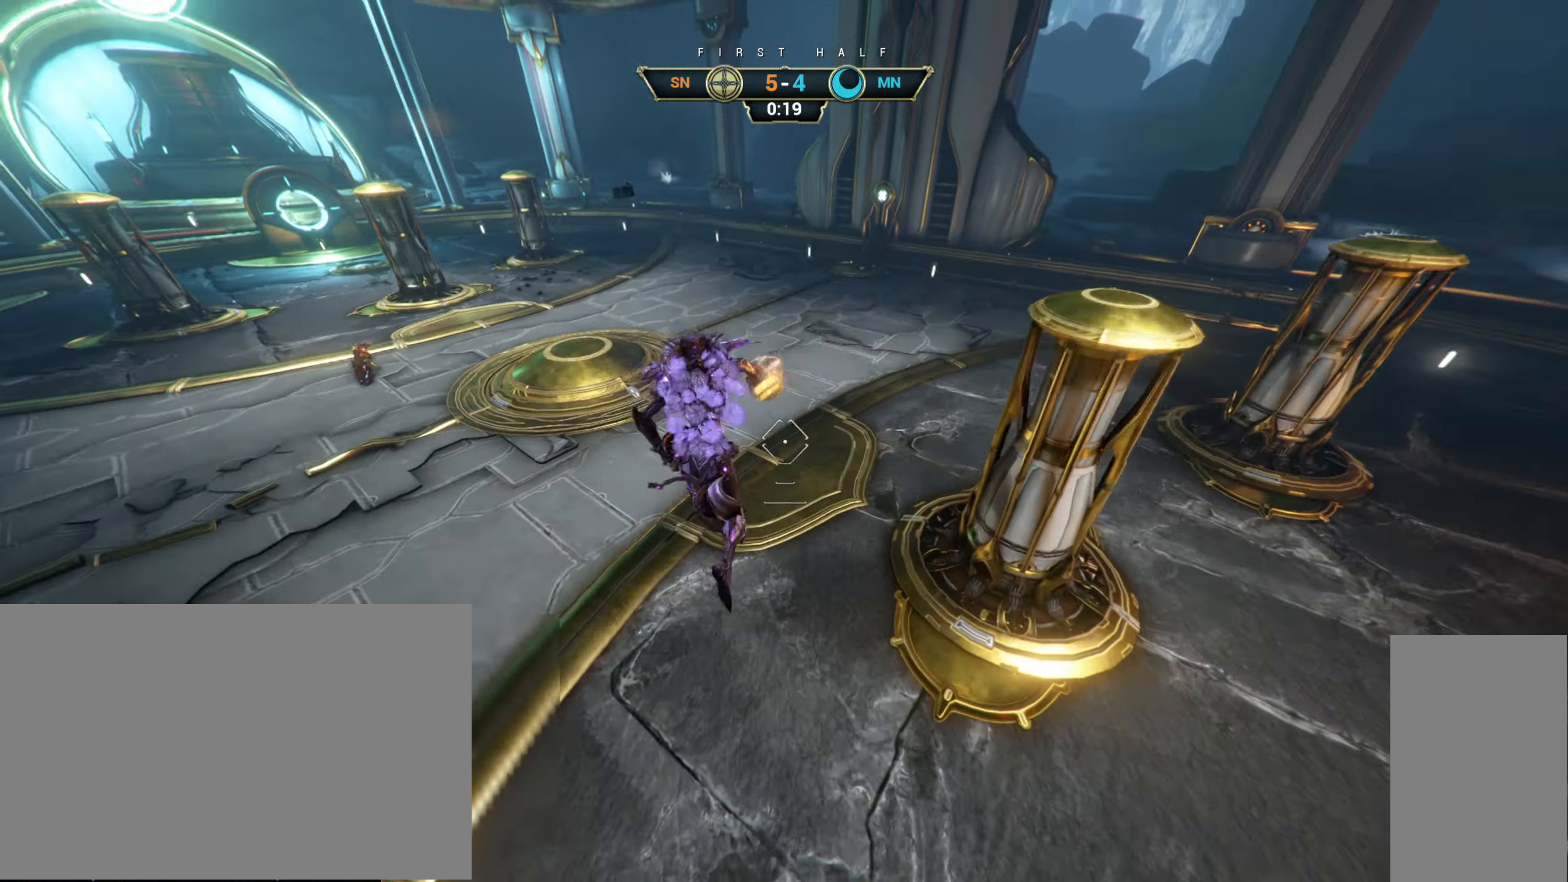
{"keys": ["ctrl", "w"], "mouse": [], "events": [[67, "ctrl", "down"], [367, "space", "down"], [450, "space", "up"]]}
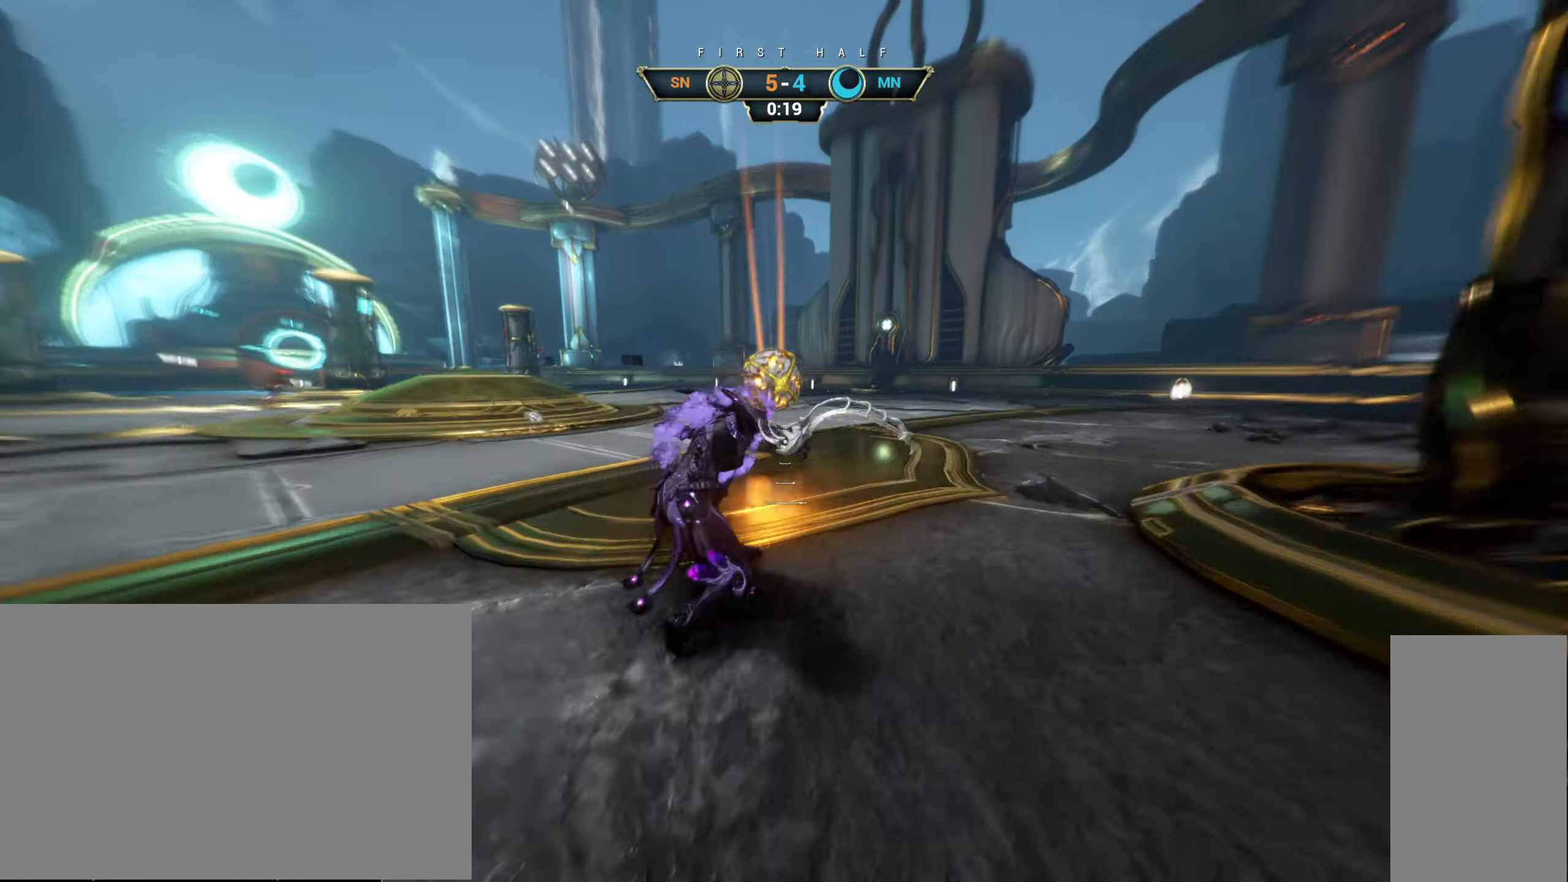
{"keys": ["w"], "mouse": [], "events": [[50, "space", "down"], [83, "mouse_right", "down"], [100, "ctrl", "up"], [117, "space", "up"], [183, "mouse_right", "up"], [350, "mouse_left", "down"], [450, "mouse_left", "up"]]}
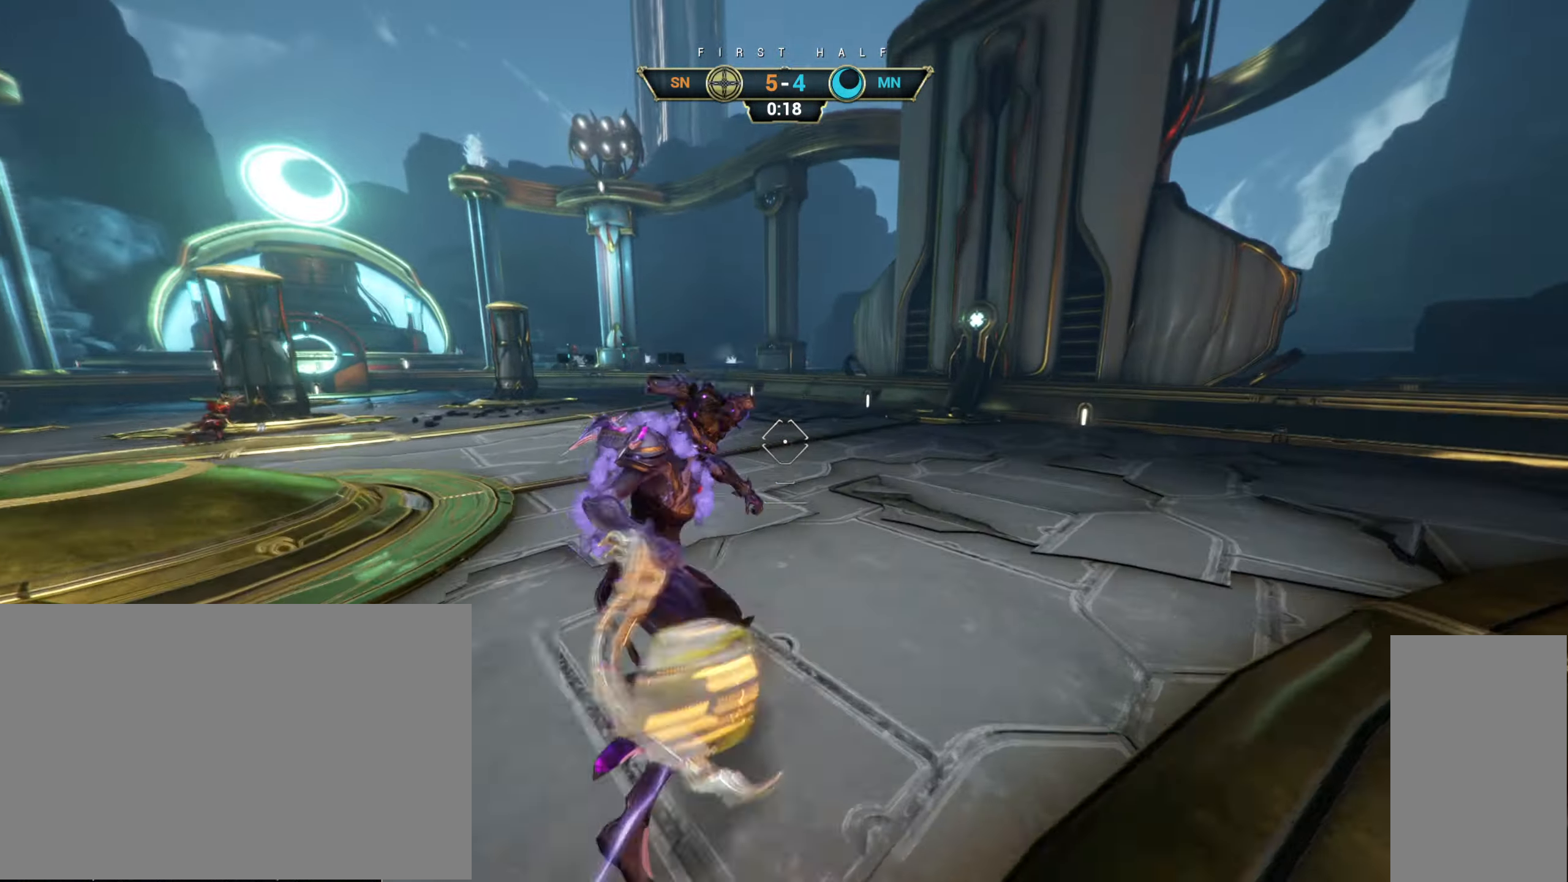
{"keys": ["w"], "mouse": ["right"], "events": [[200, "ctrl", "down"], [350, "space", "down"], [434, "space", "up"], [450, "ctrl", "up"], [484, "mouse_right", "down"]]}
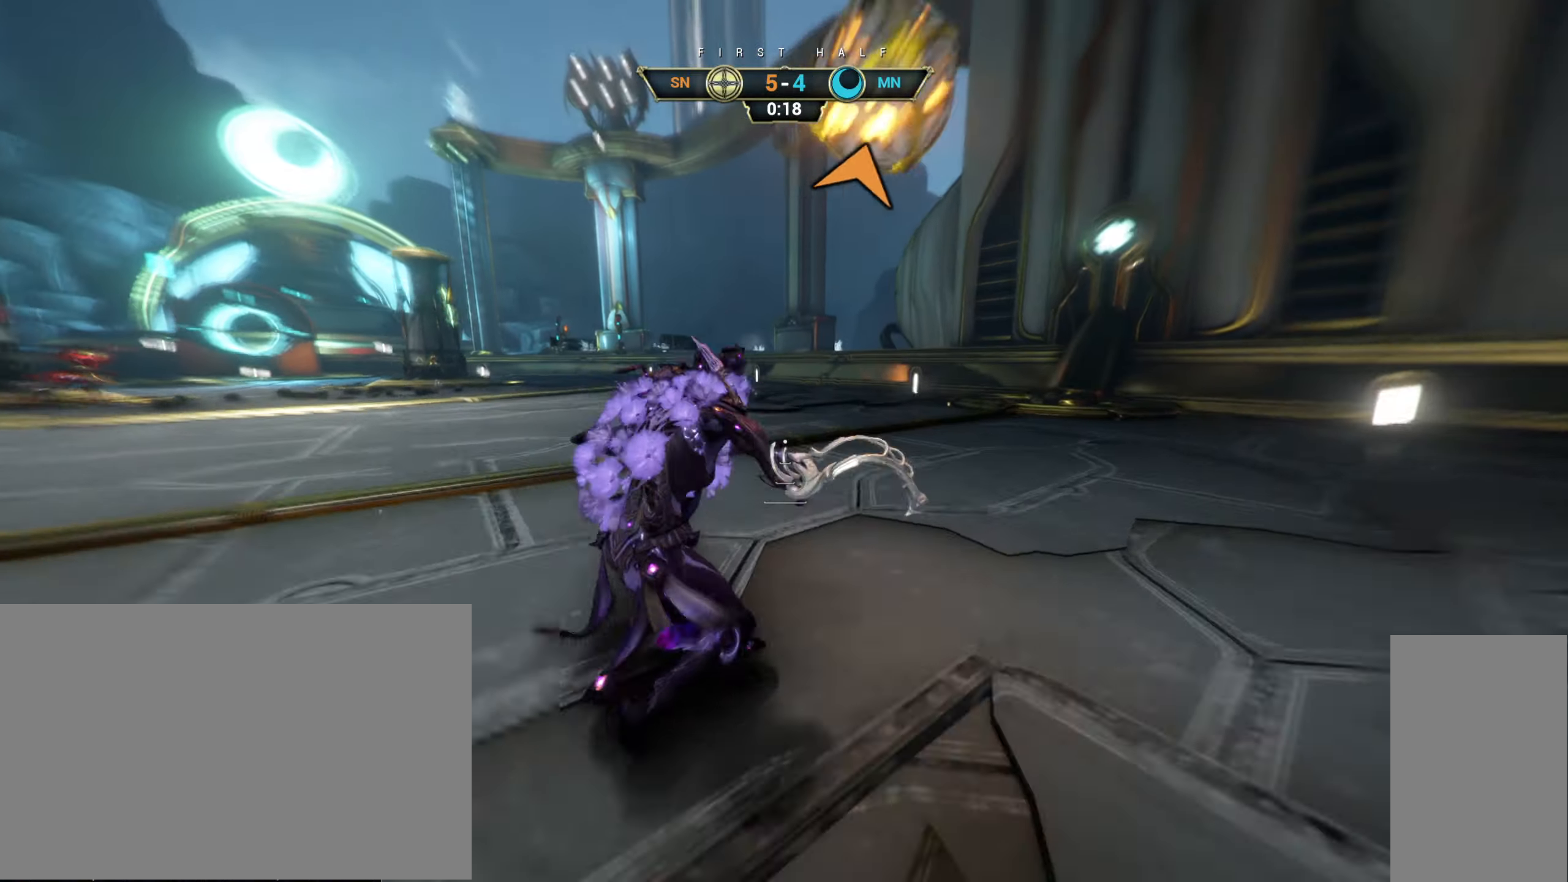
{"keys": ["w"], "mouse": [], "events": [[300, "mouse_left", "down"], [300, "mouse_right", "up"], [400, "mouse_left", "up"]]}
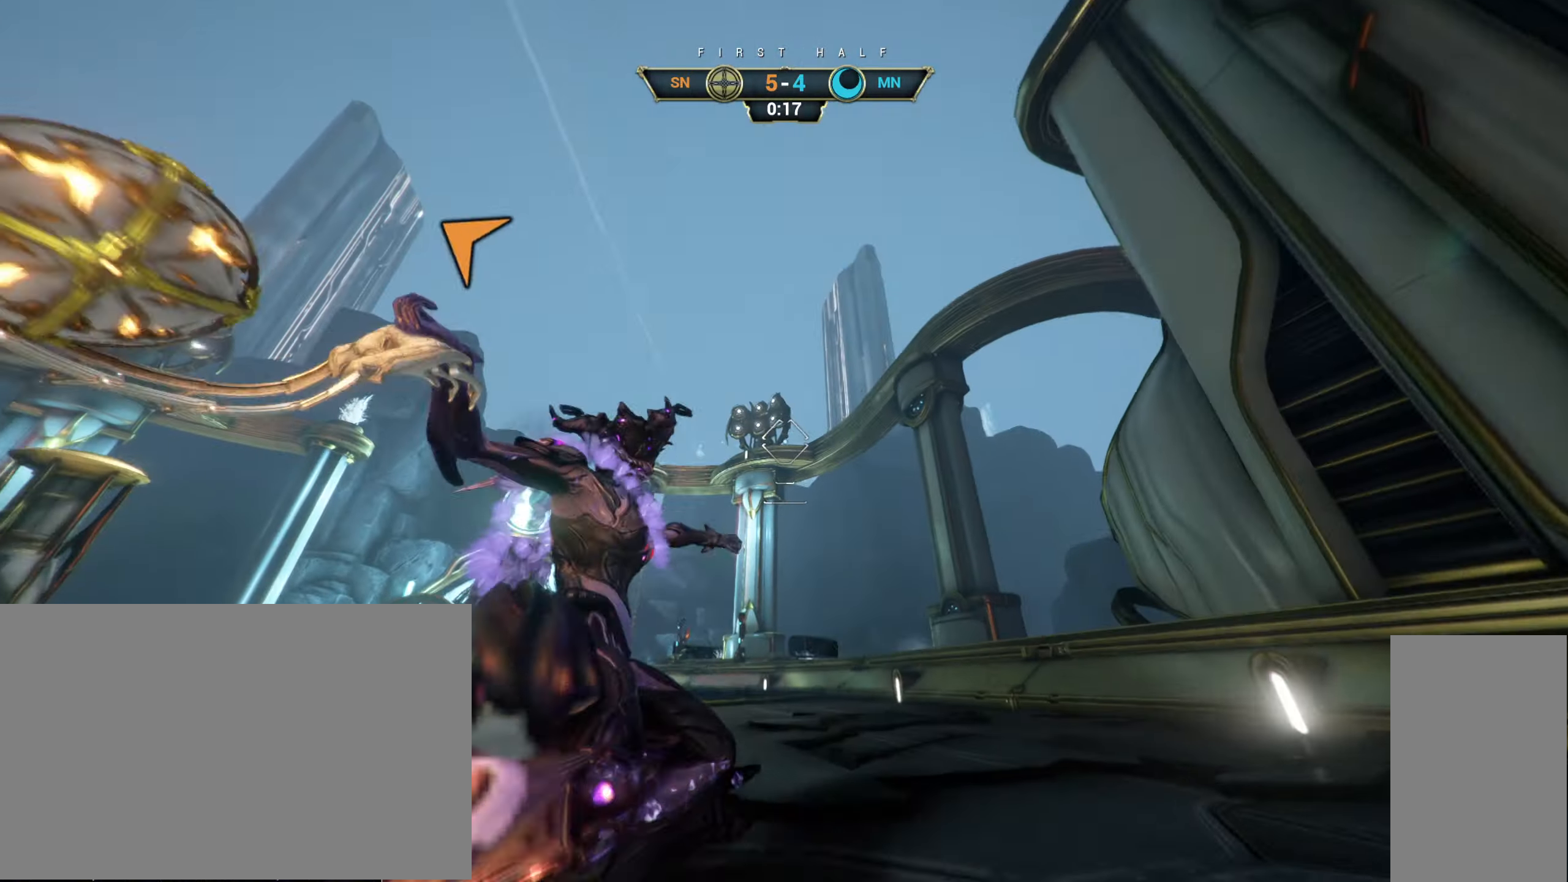
{"keys": ["w"], "mouse": [], "events": [[17, "ctrl", "down"], [234, "space", "down"], [300, "space", "up"], [384, "space", "down"], [434, "ctrl", "up"], [450, "space", "up"]]}
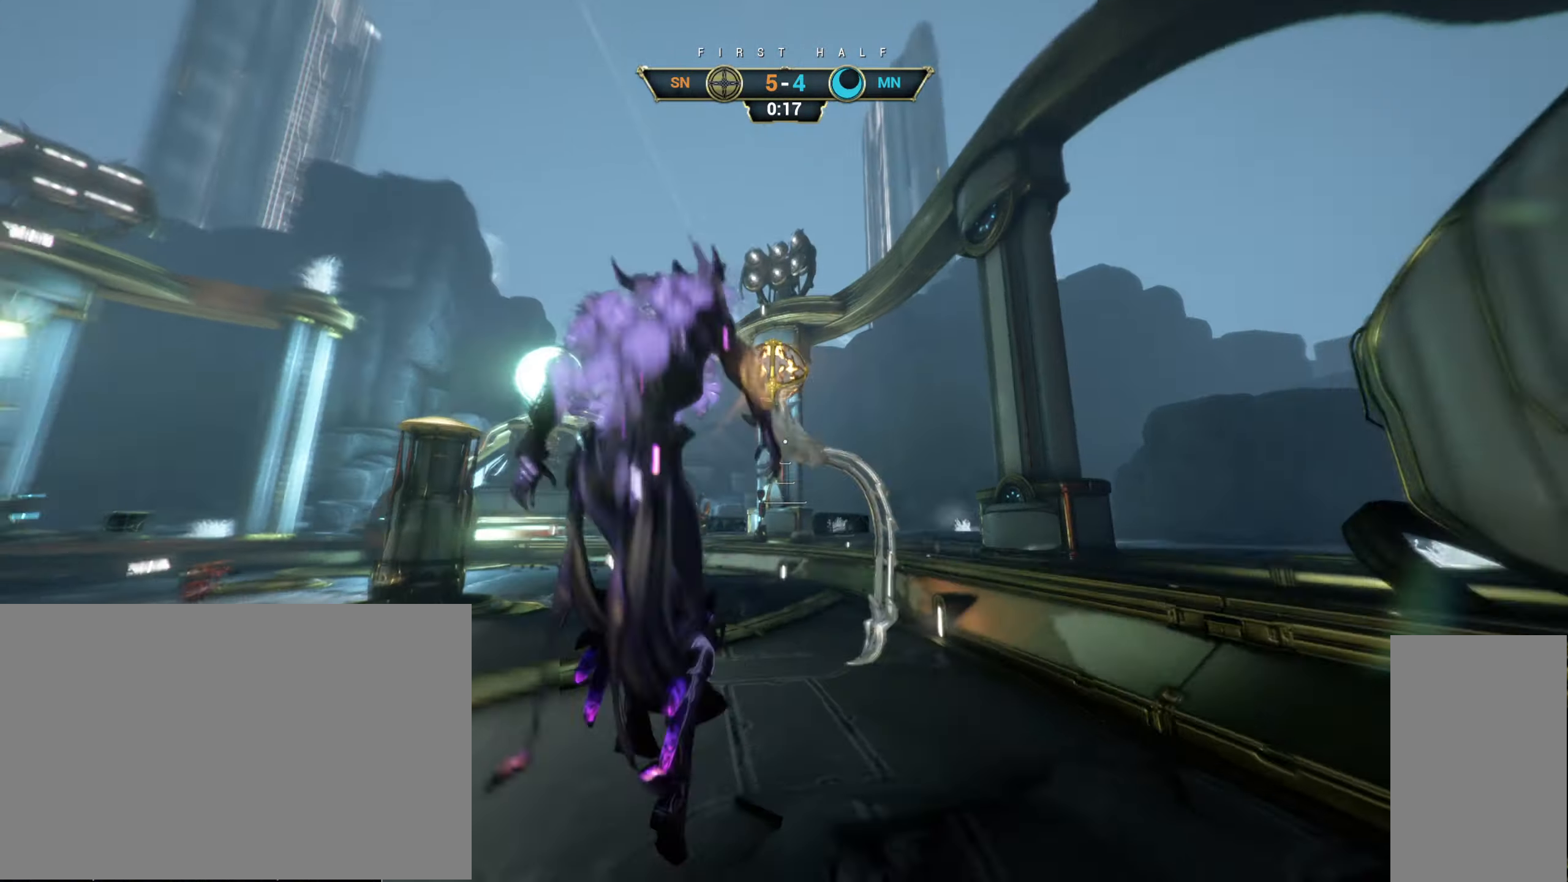
{"keys": ["d", "w"], "mouse": ["left", "right"], "events": [[17, "d", "down"], [184, "w", "up"], [234, "d", "up"], [384, "d", "down"], [384, "w", "down"], [400, "mouse_right", "down"], [484, "mouse_left", "down"]]}
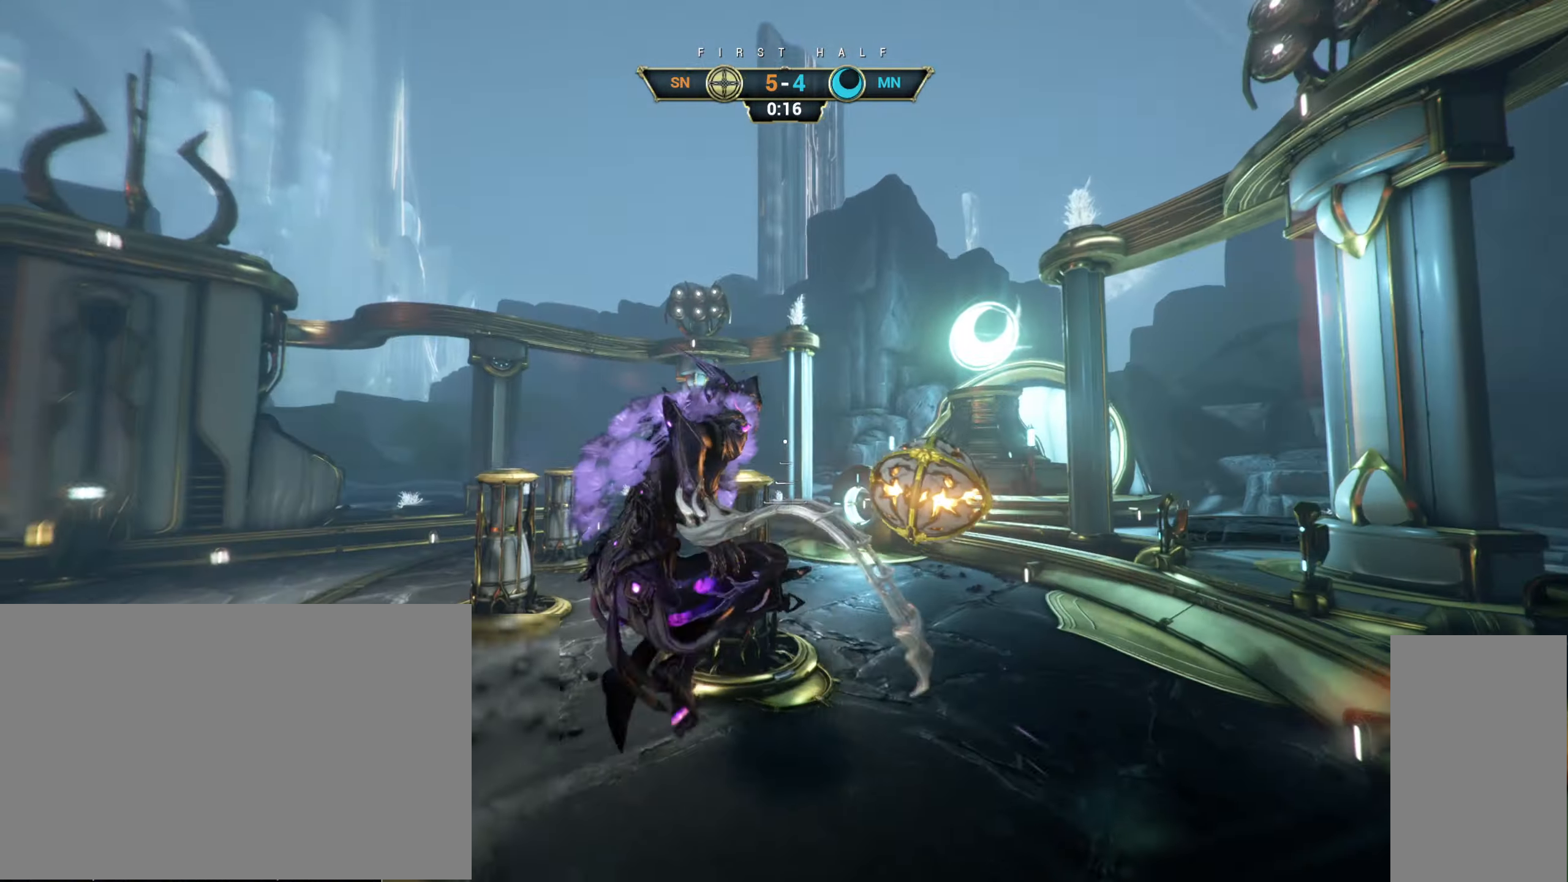
{"keys": ["w"], "mouse": [], "events": [[17, "mouse_right", "up"], [84, "mouse_left", "up"], [484, "d", "up"]]}
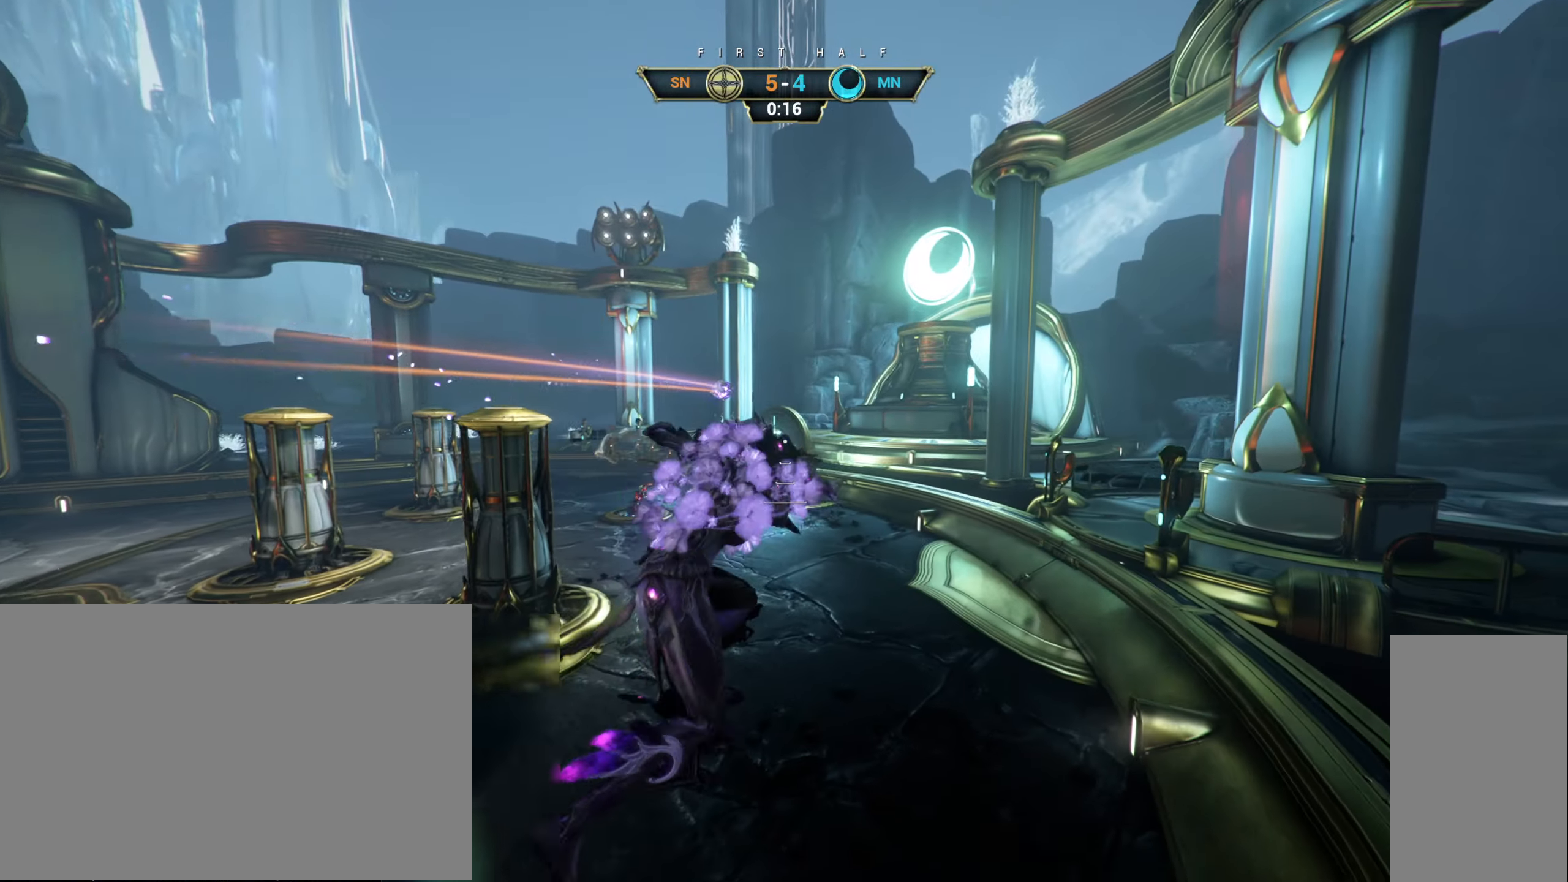
{"keys": ["w"], "mouse": [], "events": []}
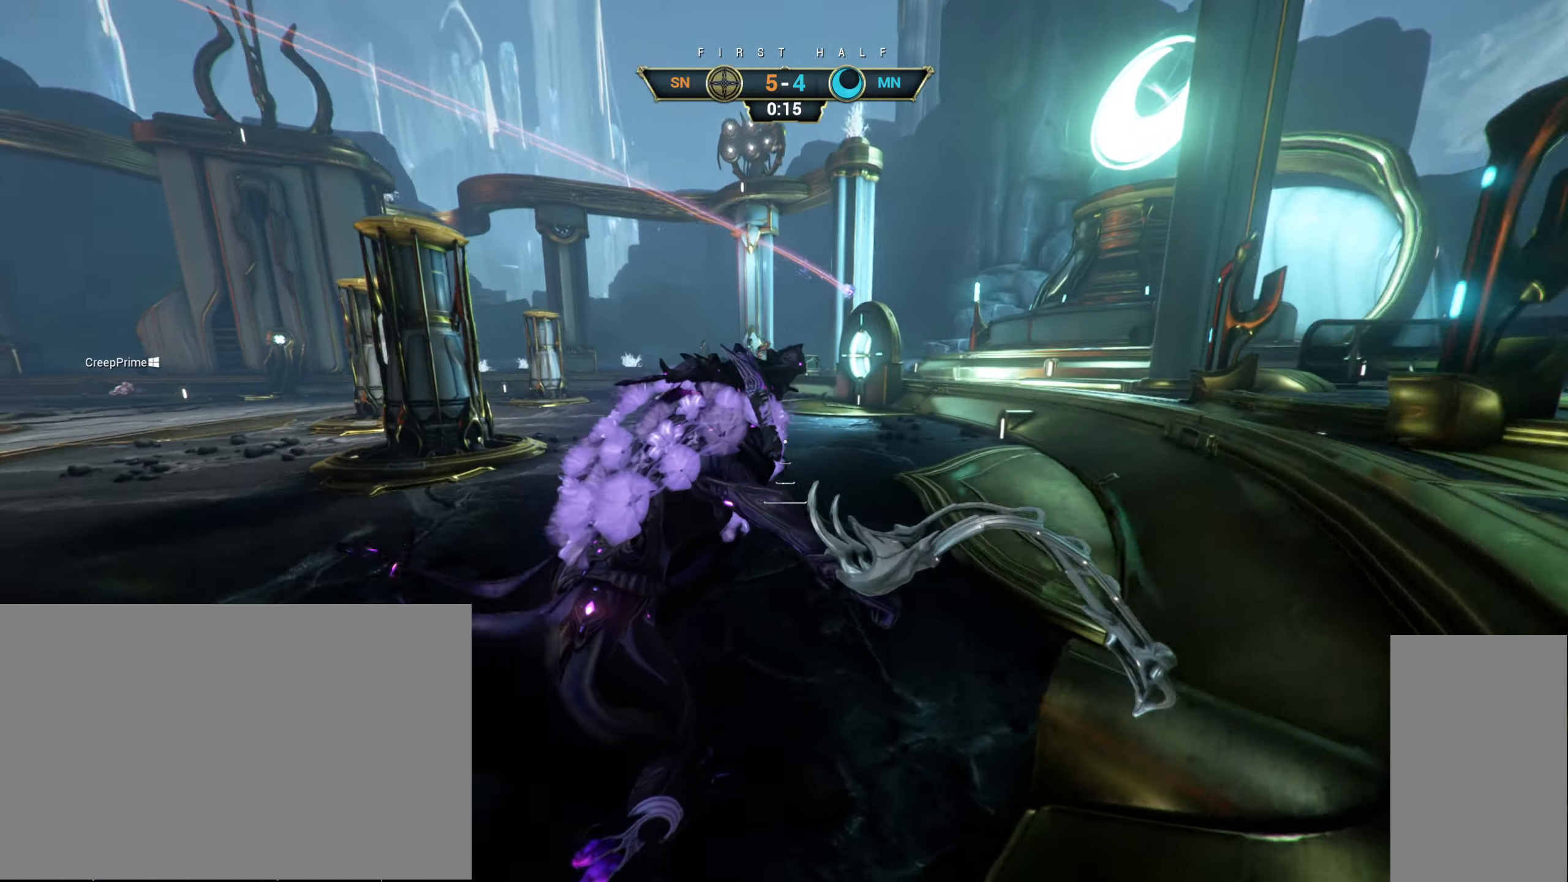
{"keys": [], "mouse": [], "events": [[84, "w", "up"]]}
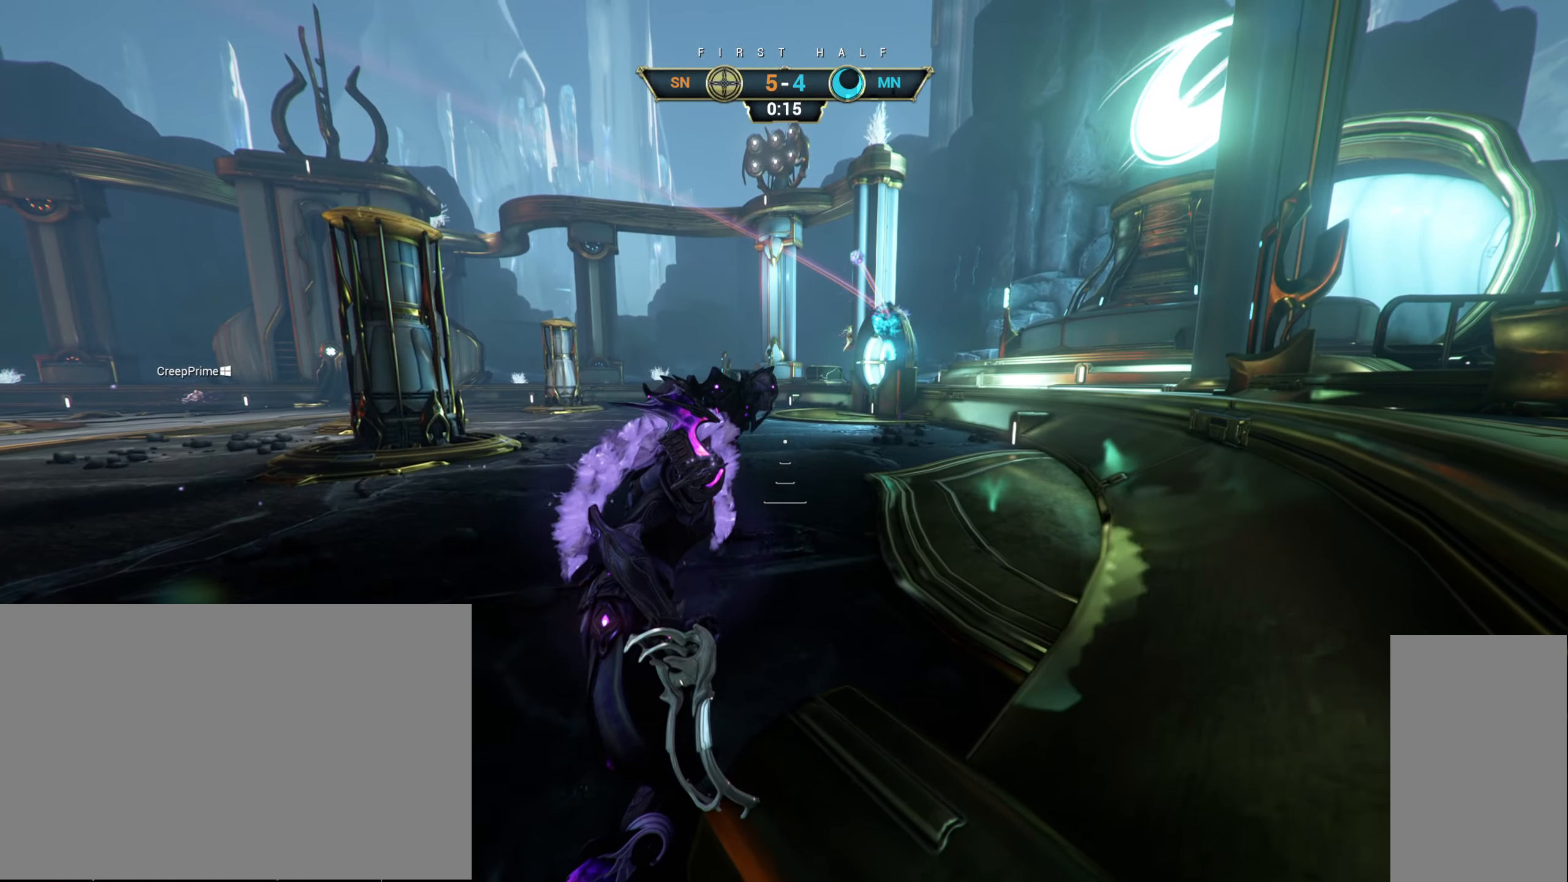
{"keys": [], "mouse": [], "events": []}
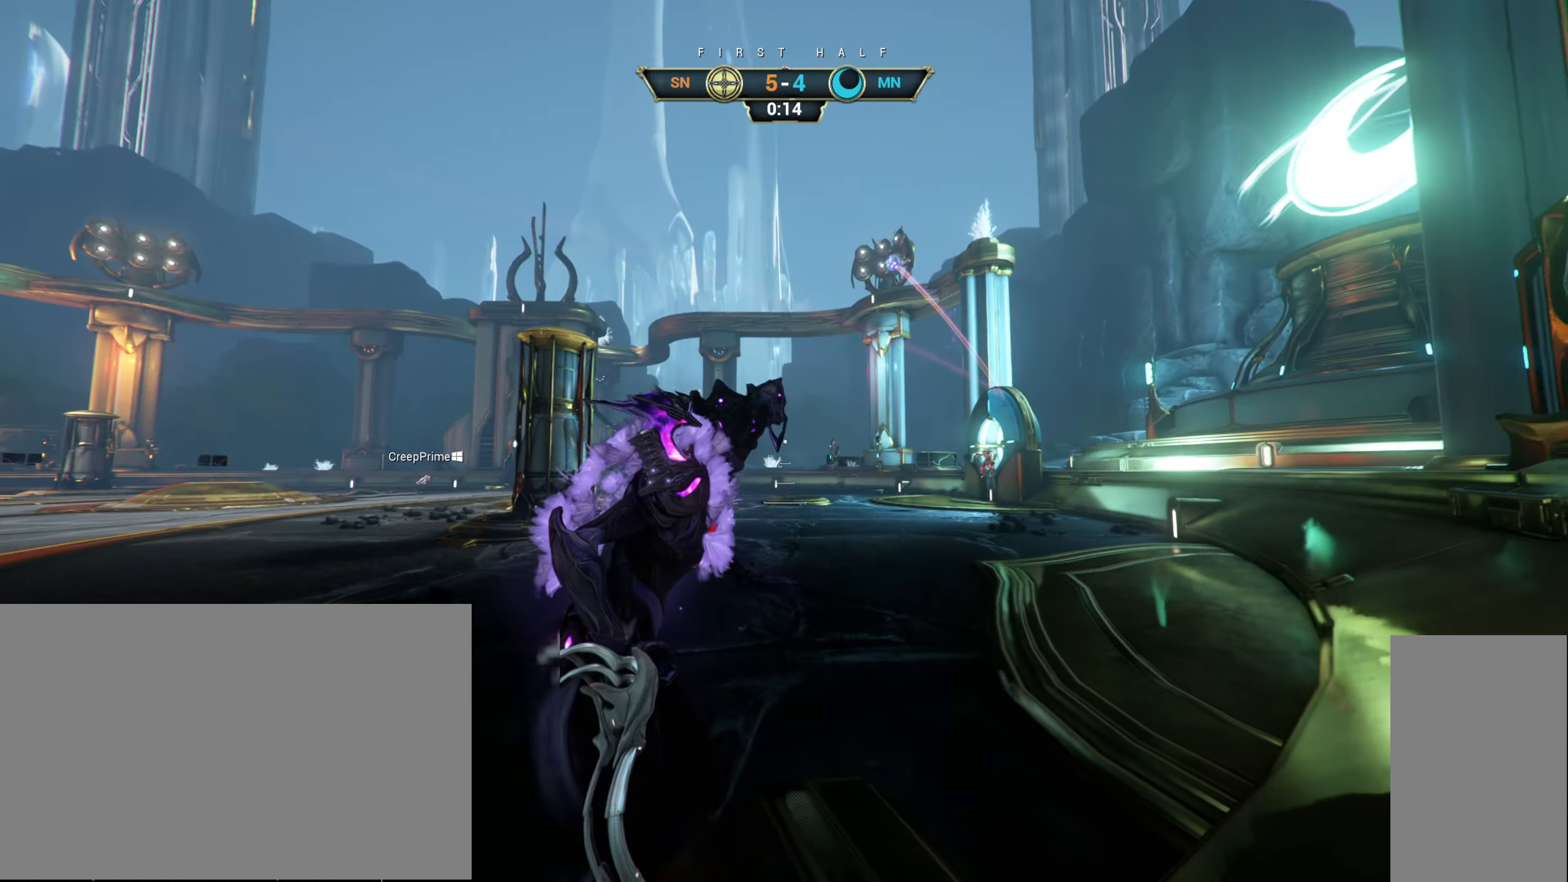
{"keys": ["w"], "mouse": [], "events": [[134, "w", "down"], [200, "ctrl", "down"], [250, "space", "down"], [333, "space", "up"], [383, "ctrl", "up"], [433, "space", "down"], [483, "space", "up"]]}
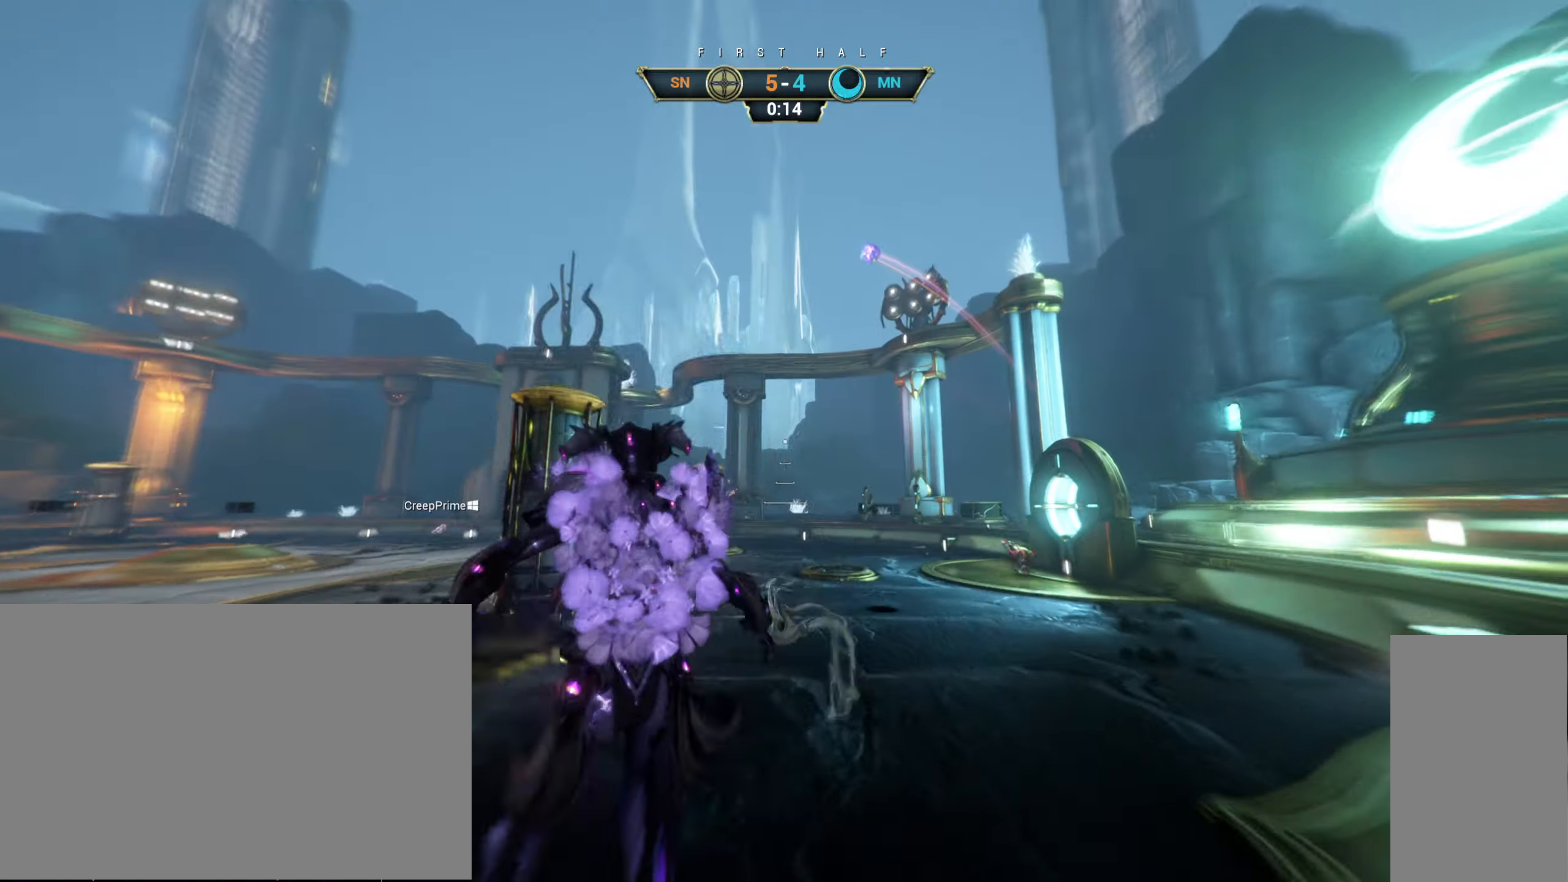
{"keys": ["a"], "mouse": ["right"], "events": [[33, "a", "down"], [116, "w", "up"], [250, "w", "down"], [466, "mouse_right", "down"], [466, "w", "up"]]}